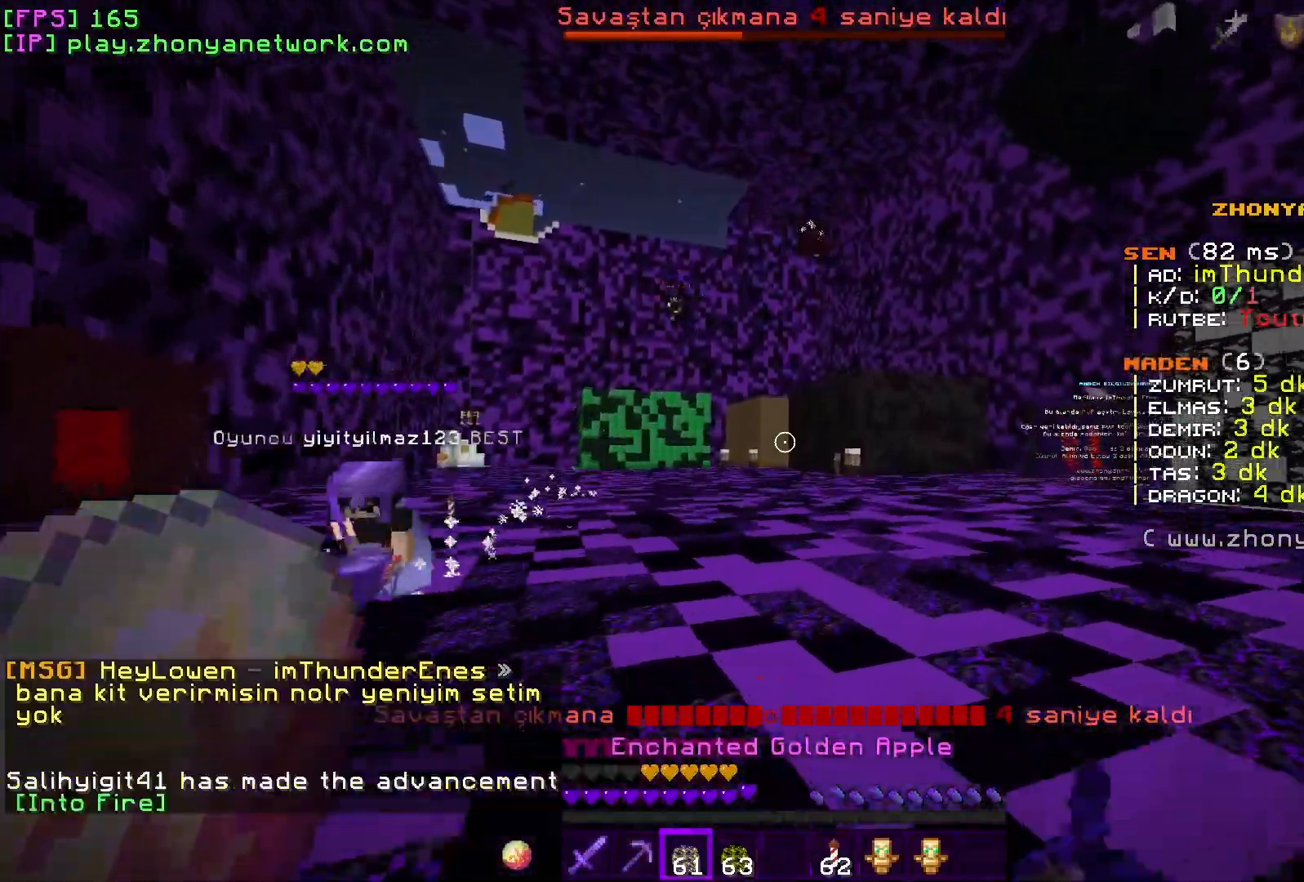
Gameplay with keyboard and mouse; each line is a JSON object with the keys and mouse buttons held at the frame after it. "events" lists presses ("down") and releases ("up") of "a", "d", "s", "w", "mouse_left" and "mouse_right" between this image and that frame as [ms after this image, input, new state], when the widget could be followed in between. "mouse_left", "mouse_right" = the "left", "right" buttons of the "mouse" list. No other keys are recorded. Fast repeated clicks can show as one long hold. Mouse movement is not recorded.
{"keys": ["w"], "mouse": ["right"], "events": []}
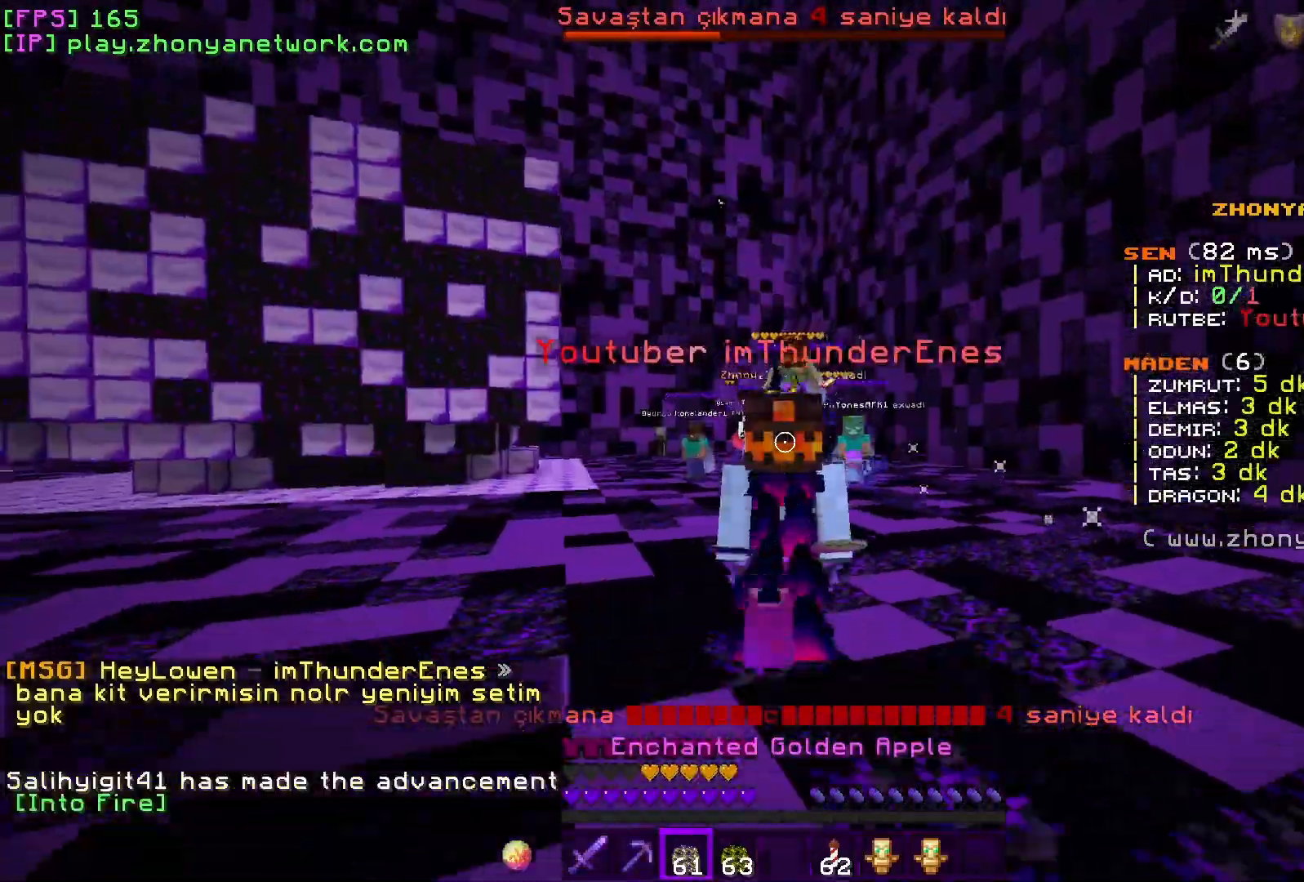
{"keys": ["d", "w"], "mouse": ["right"], "events": [[300, "d", "down"]]}
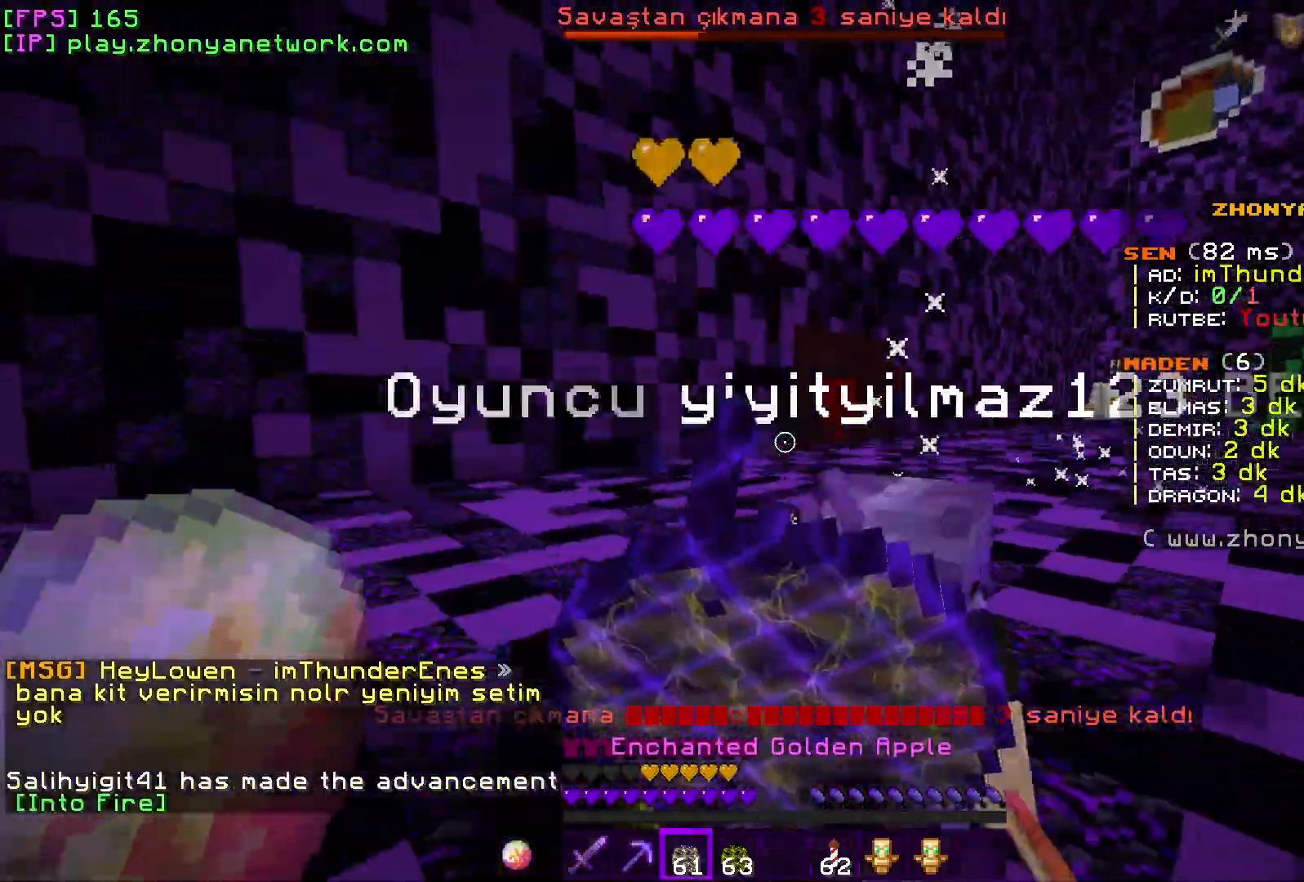
{"keys": ["d", "w"], "mouse": ["right"], "events": []}
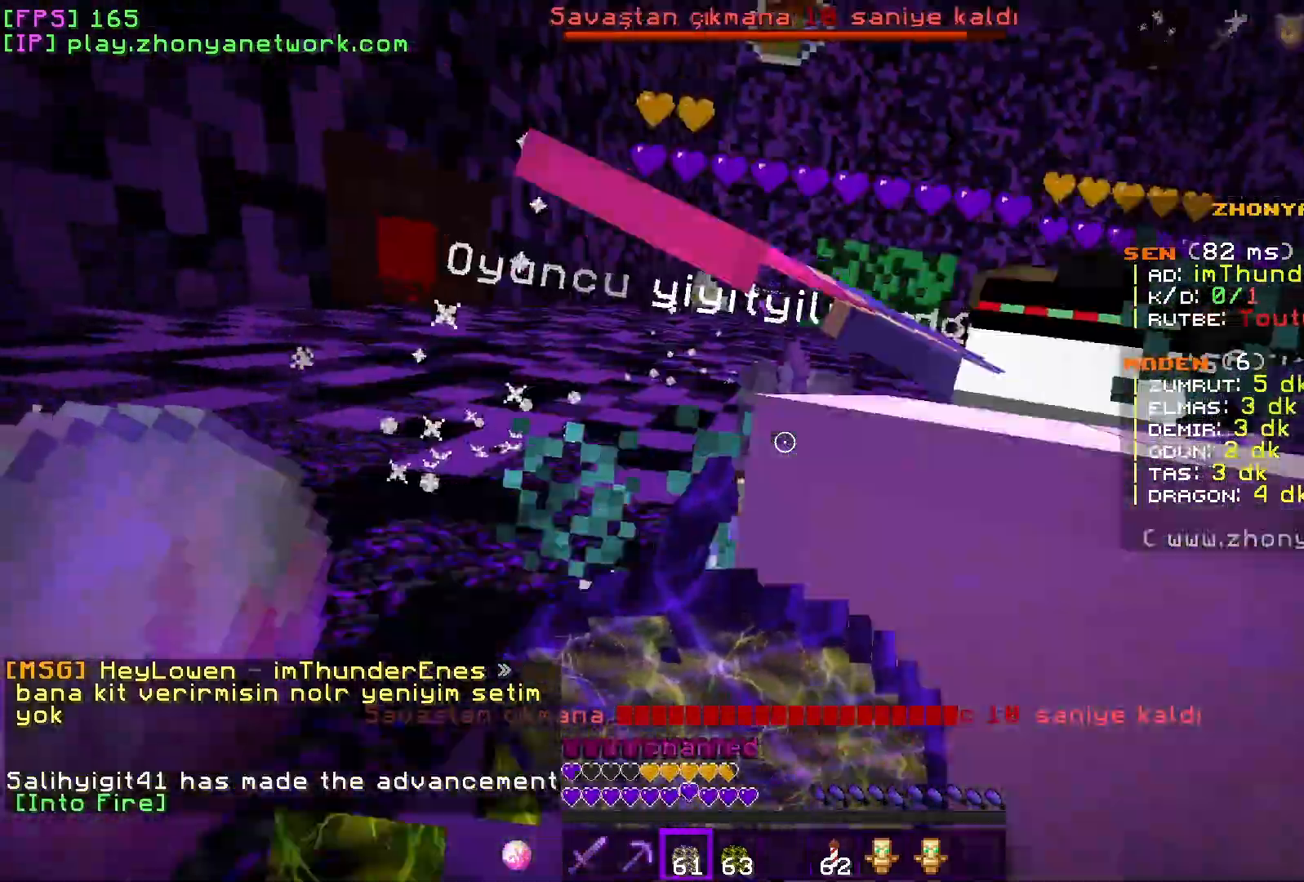
{"keys": ["d", "w"], "mouse": ["right"], "events": []}
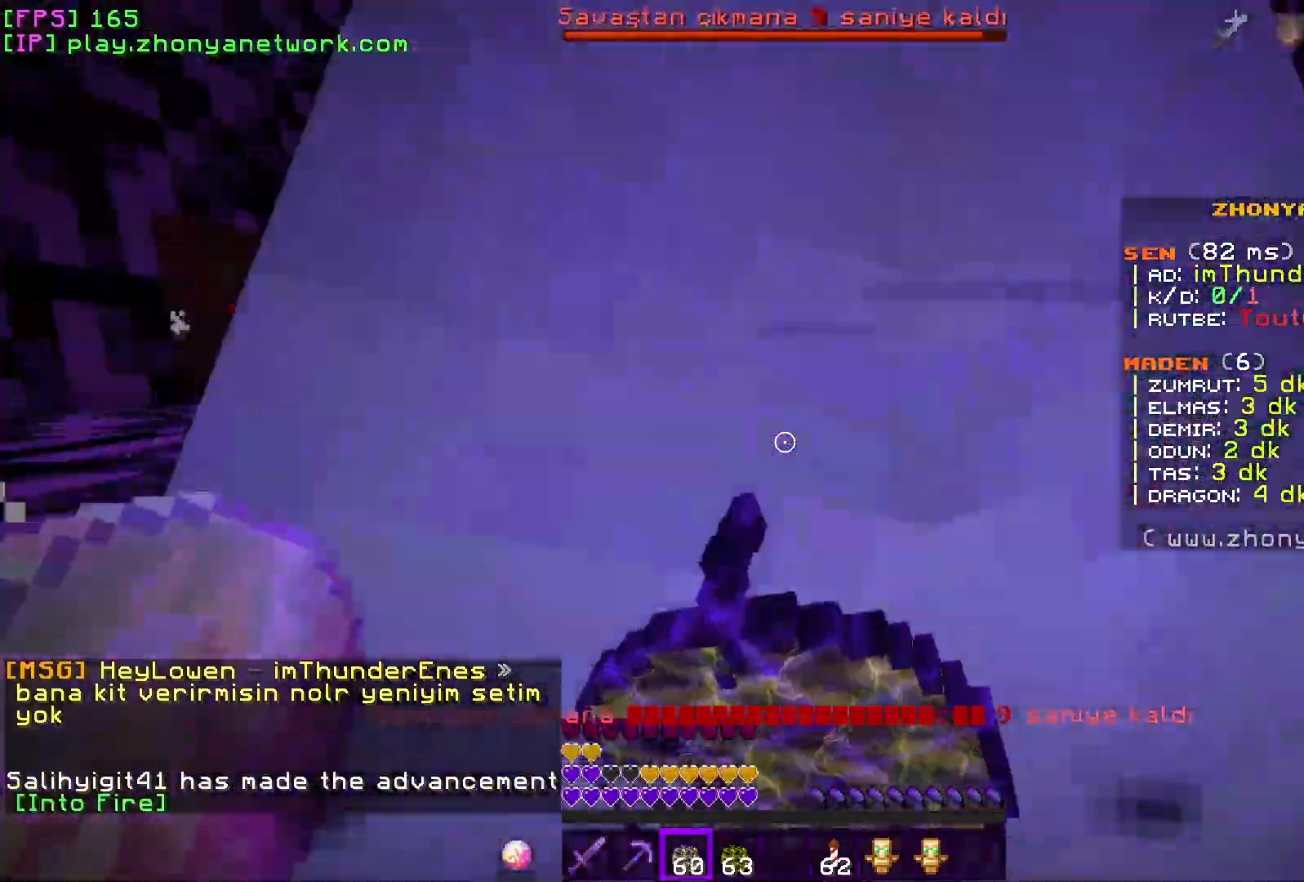
{"keys": ["d", "w"], "mouse": [], "events": [[183, "mouse_right", "up"], [333, "mouse_left", "down"], [450, "mouse_left", "up"]]}
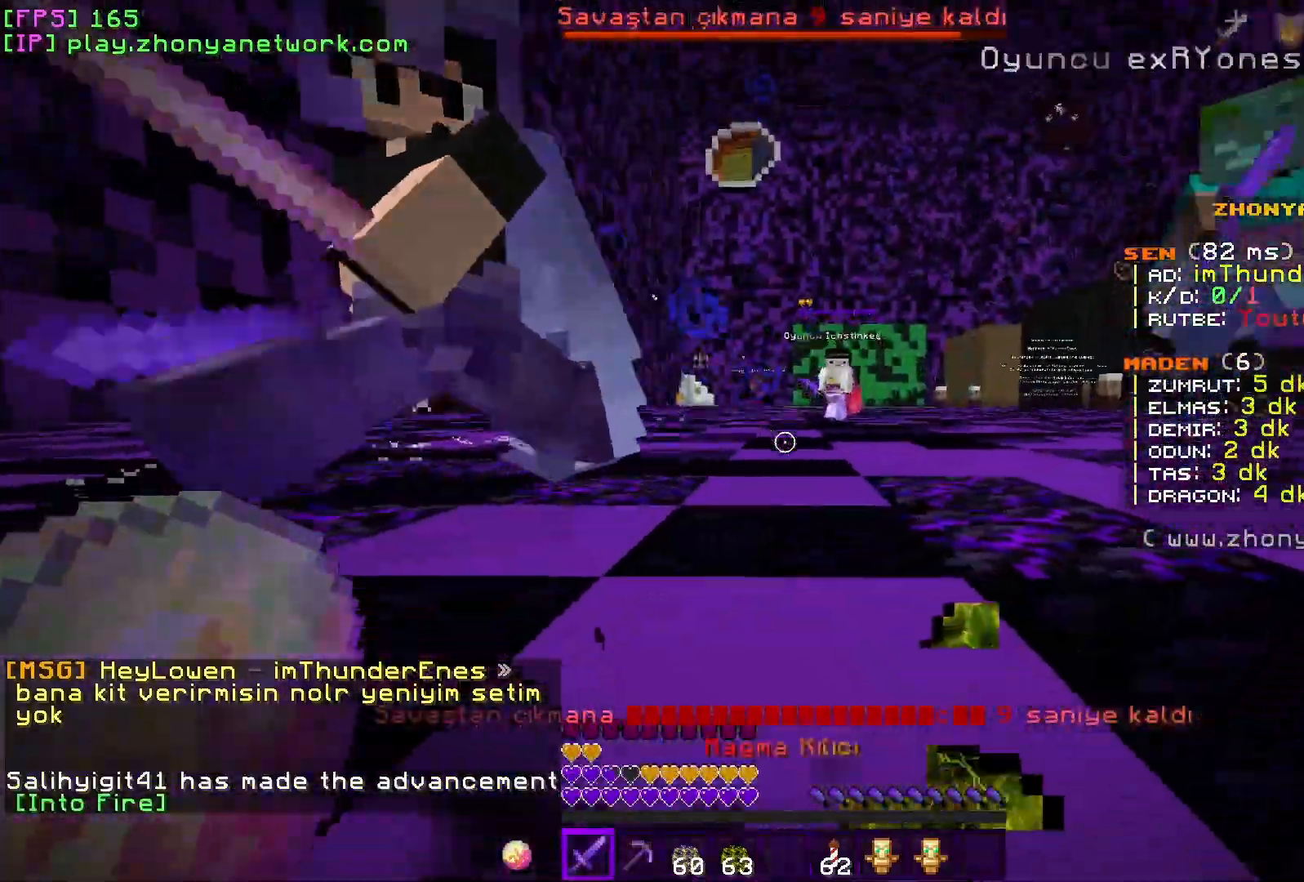
{"keys": ["a"], "mouse": [], "events": [[267, "a", "down"], [267, "d", "up"], [500, "w", "up"]]}
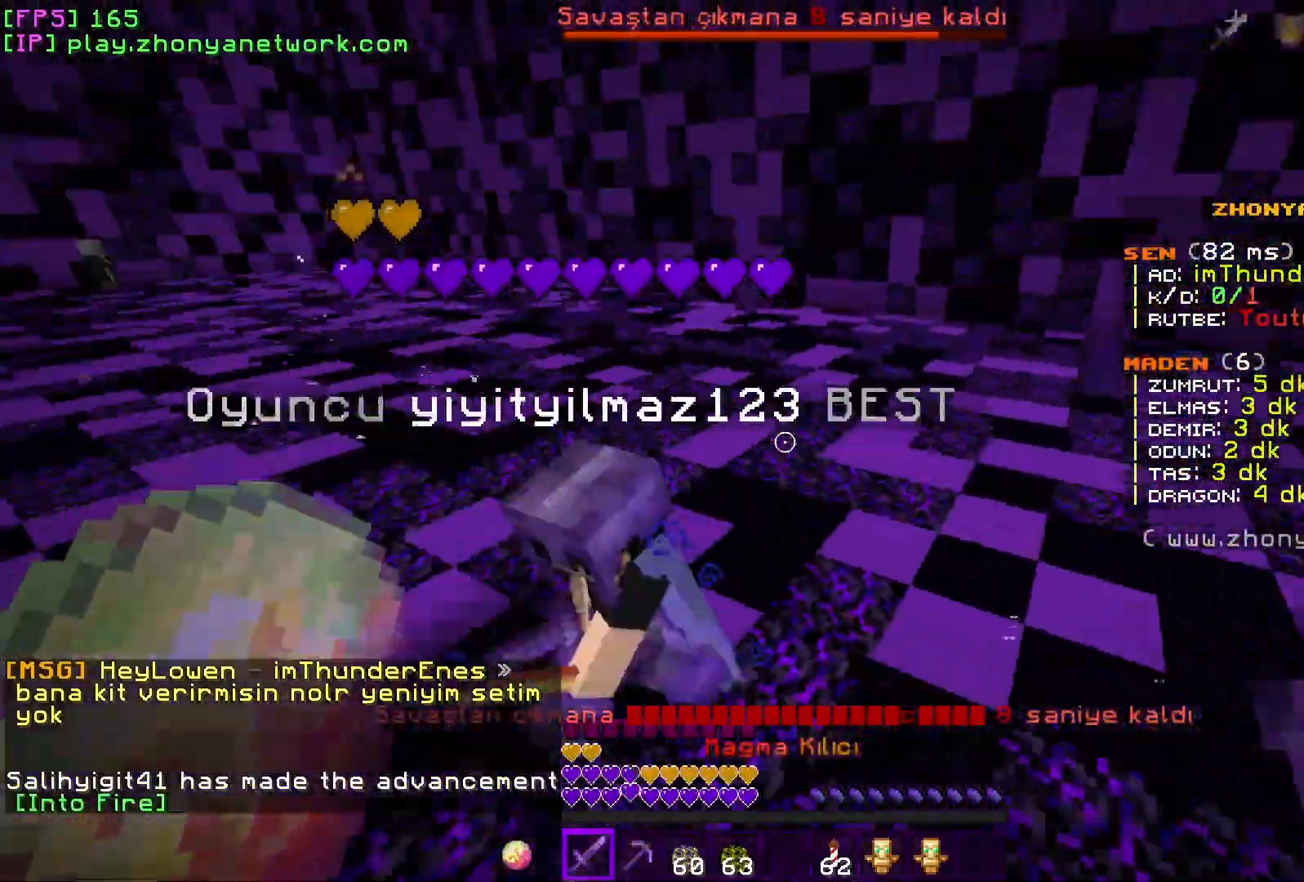
{"keys": ["a", "w"], "mouse": [], "events": [[200, "mouse_left", "down"], [250, "w", "down"], [333, "mouse_left", "up"], [367, "mouse_left", "down"], [400, "mouse_left", "up"]]}
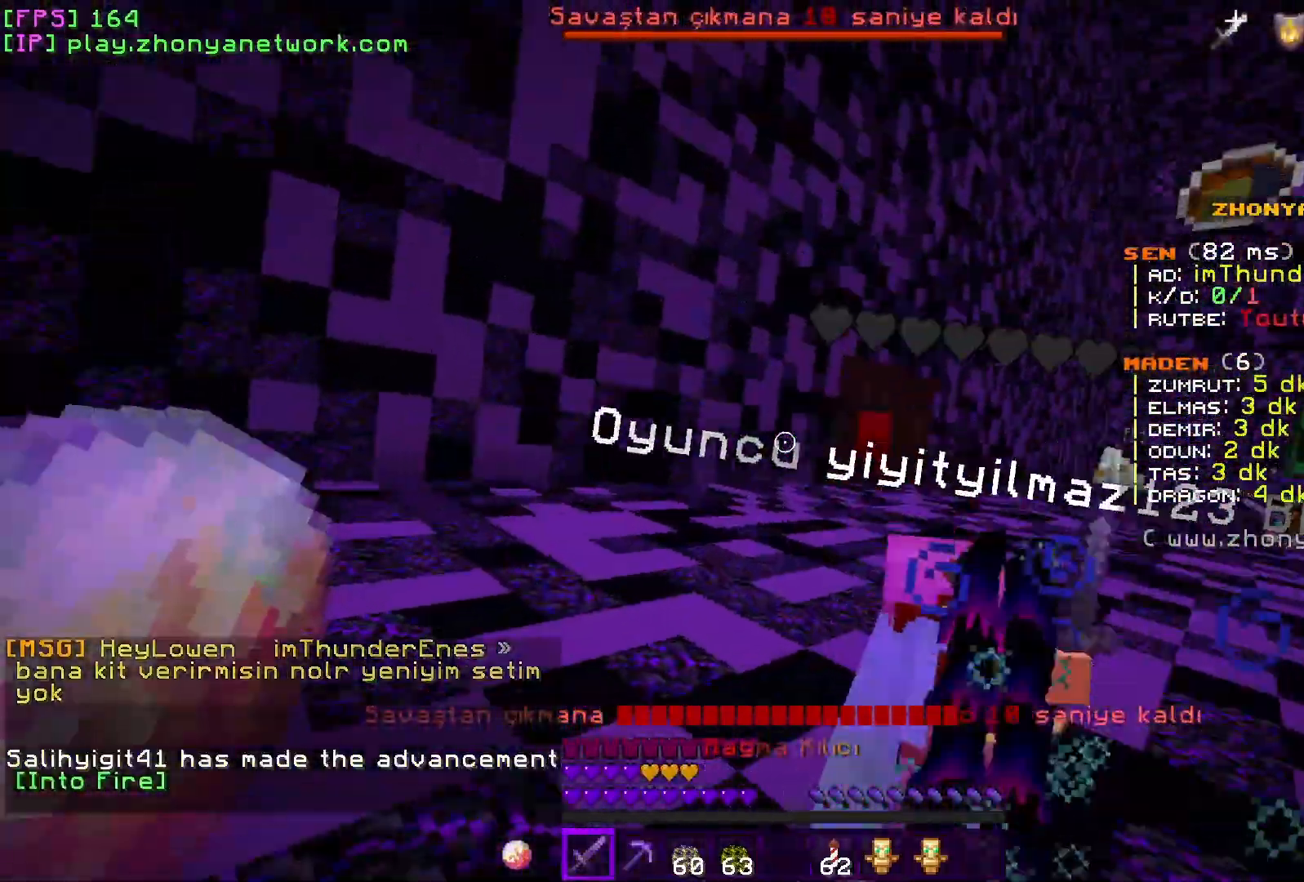
{"keys": ["a", "w"], "mouse": [], "events": []}
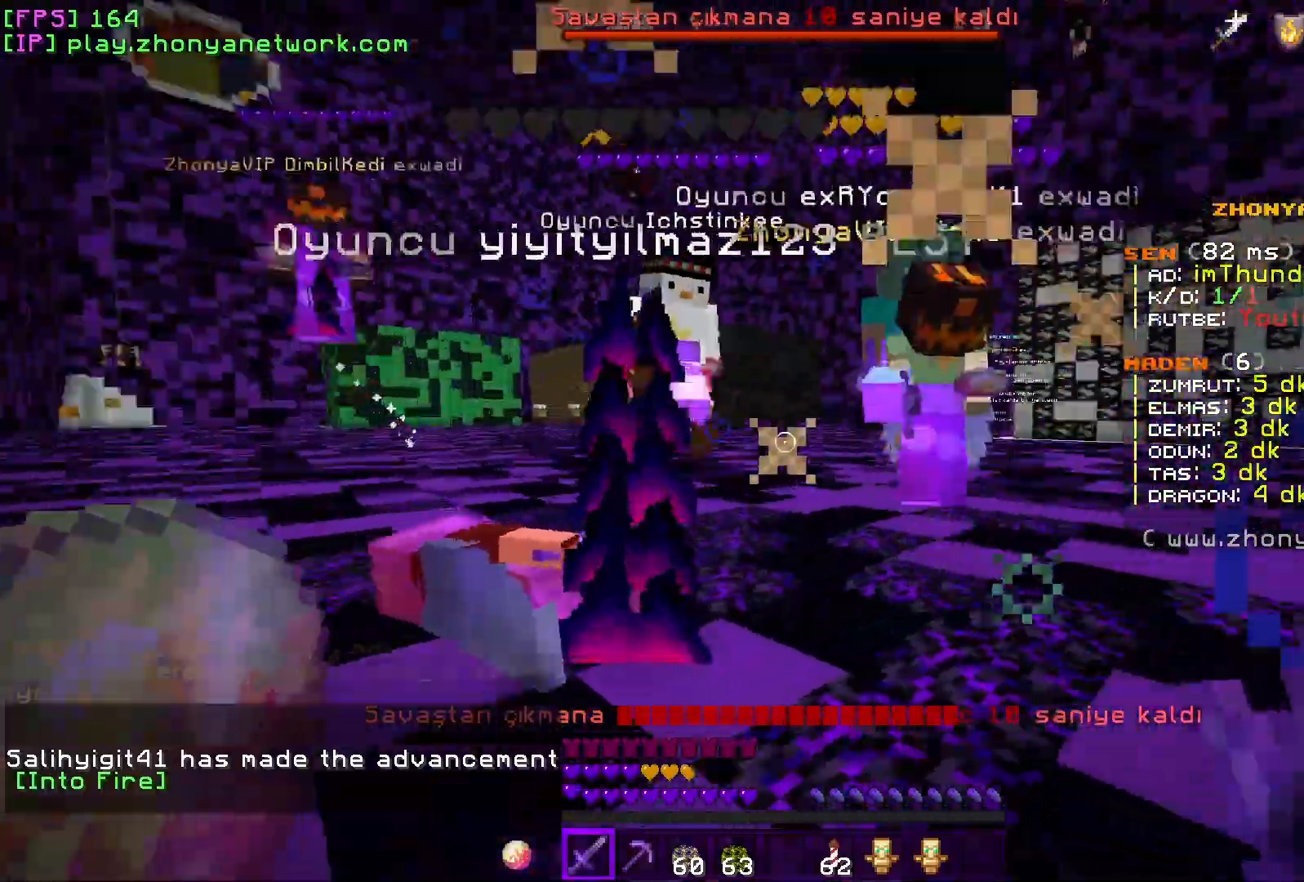
{"keys": ["d", "w"], "mouse": [], "events": [[17, "mouse_left", "down"], [133, "mouse_left", "up"], [400, "d", "down"], [433, "a", "up"]]}
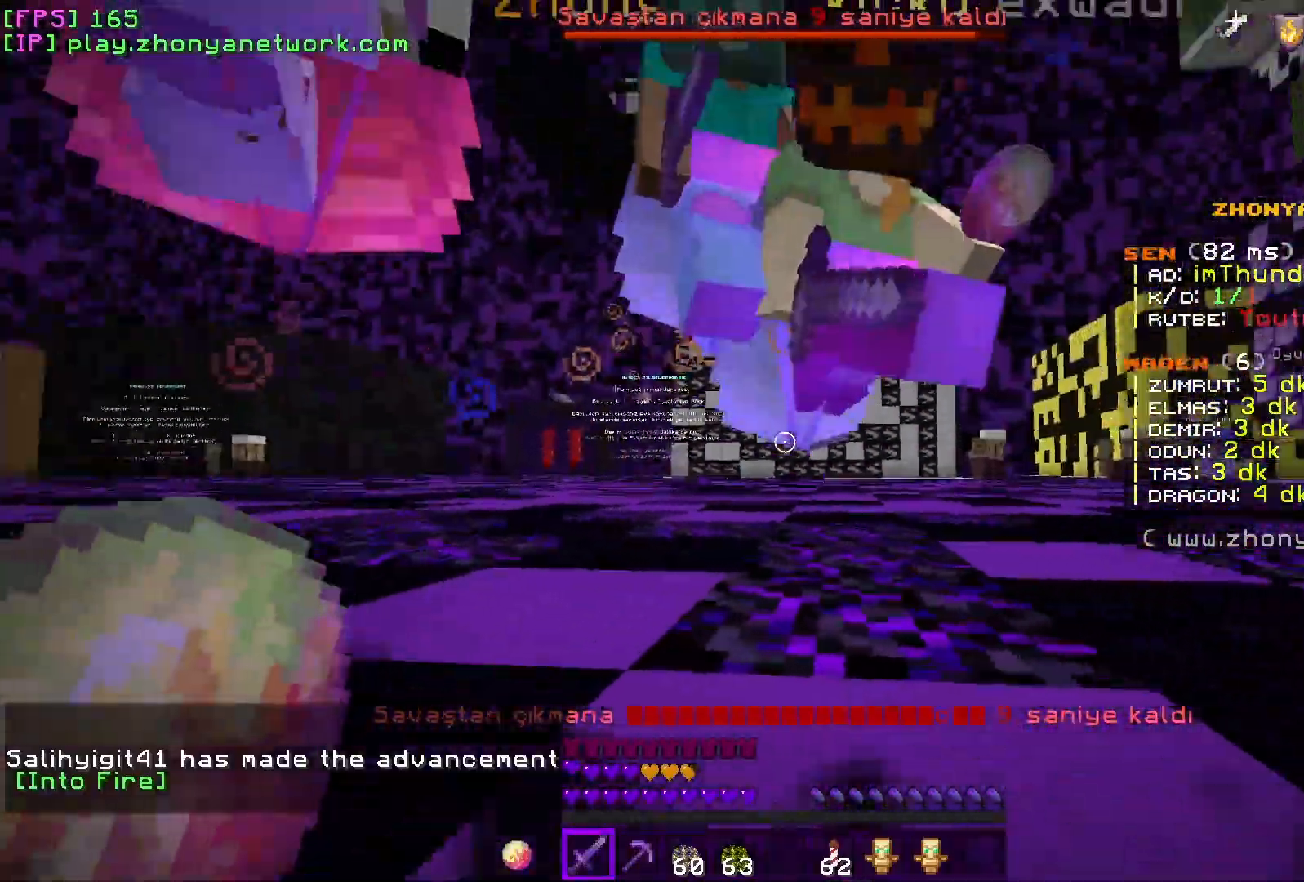
{"keys": ["d"], "mouse": [], "events": [[17, "mouse_left", "down"], [150, "mouse_left", "up"], [400, "w", "up"]]}
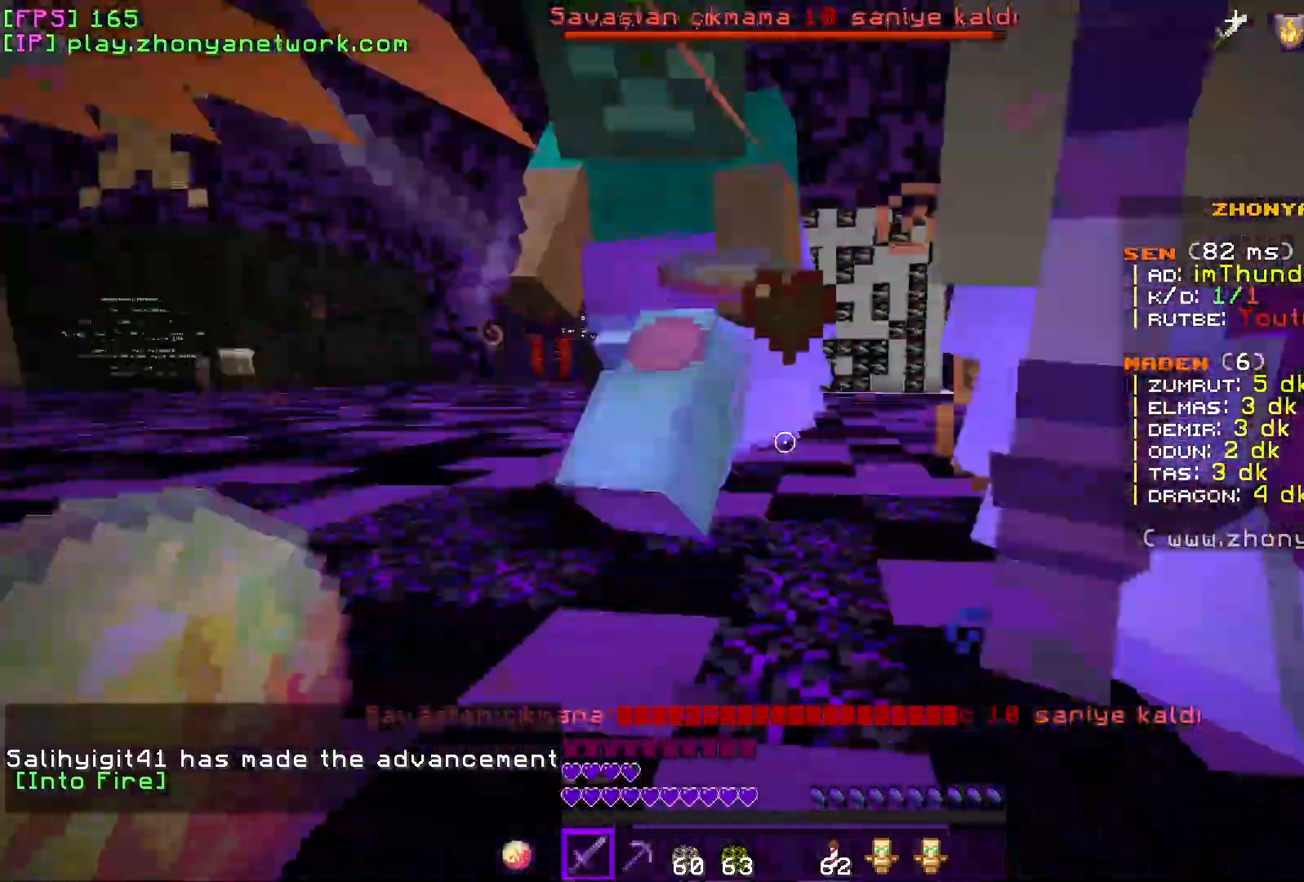
{"keys": ["d", "w"], "mouse": [], "events": [[67, "mouse_left", "down"], [183, "w", "down"], [200, "mouse_left", "up"]]}
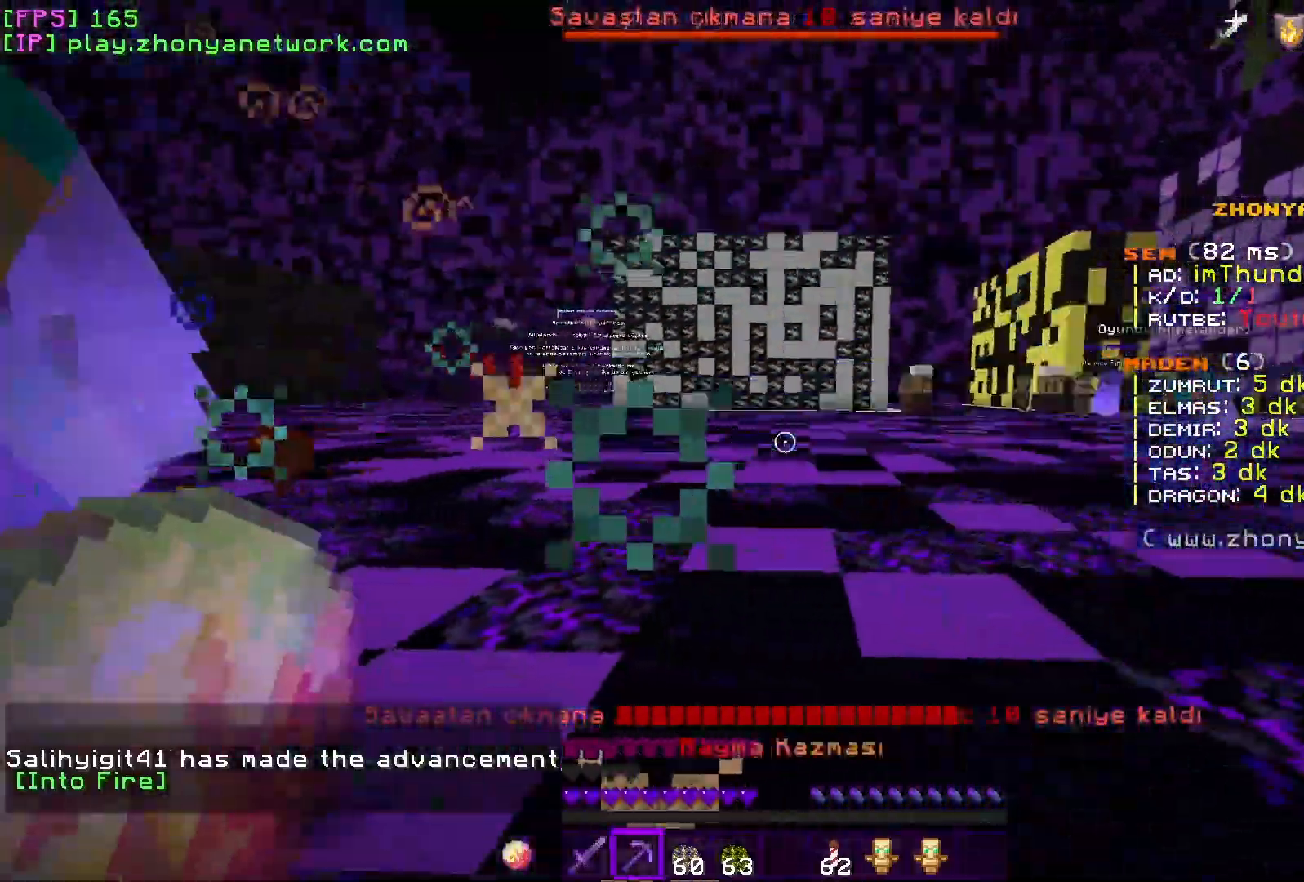
{"keys": ["w"], "mouse": ["right"], "events": [[200, "d", "up"], [200, "mouse_right", "down"]]}
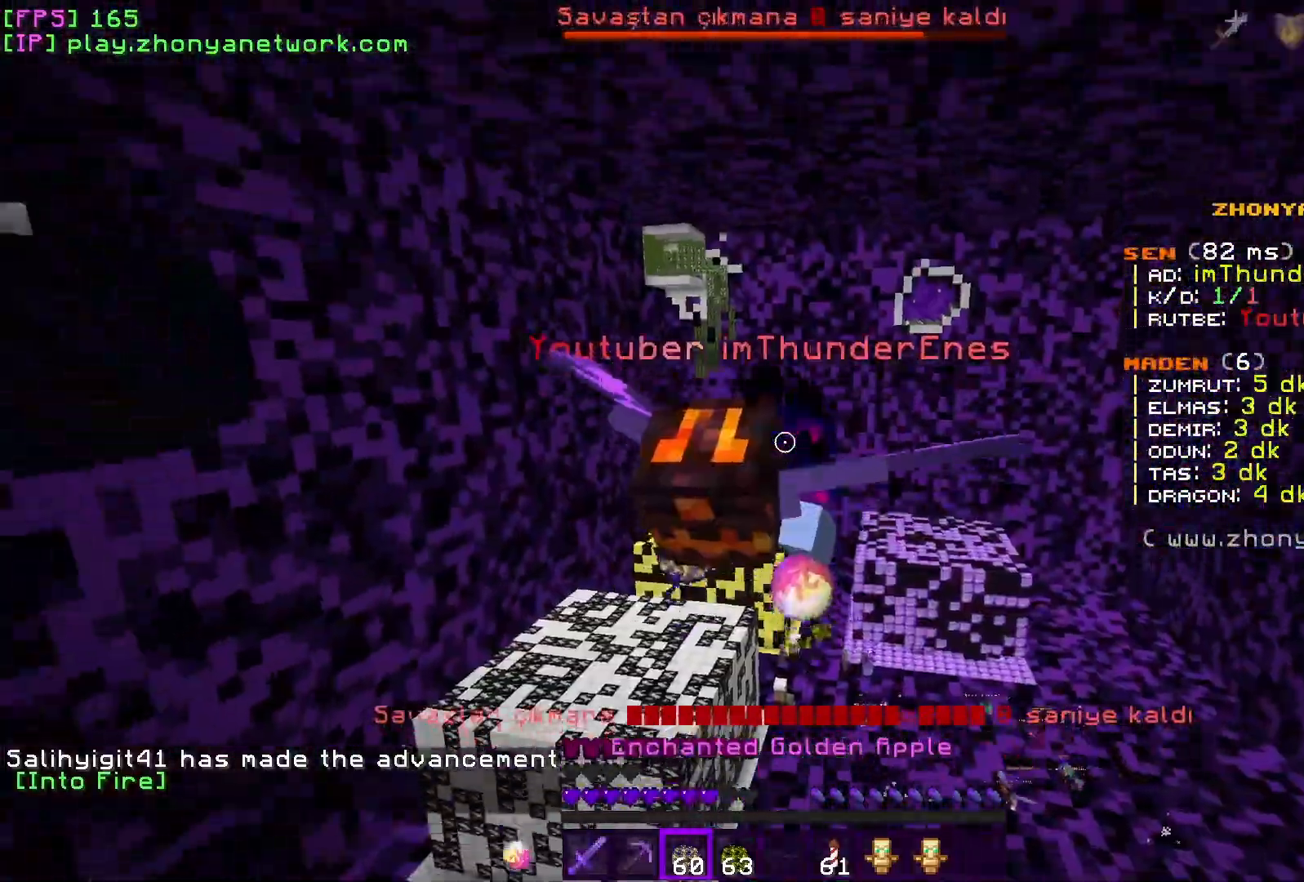
{"keys": ["w"], "mouse": ["right"], "events": []}
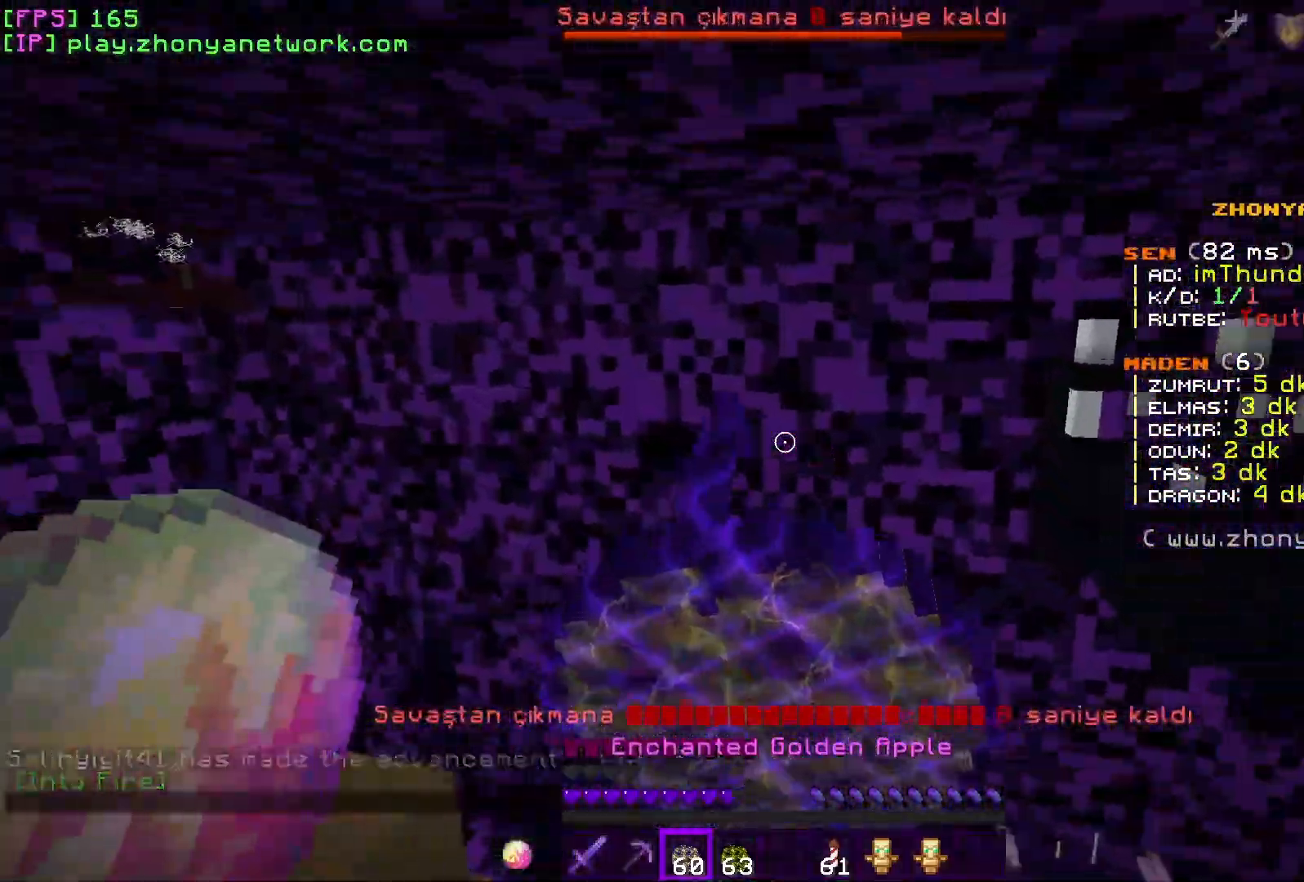
{"keys": ["w"], "mouse": ["right"], "events": []}
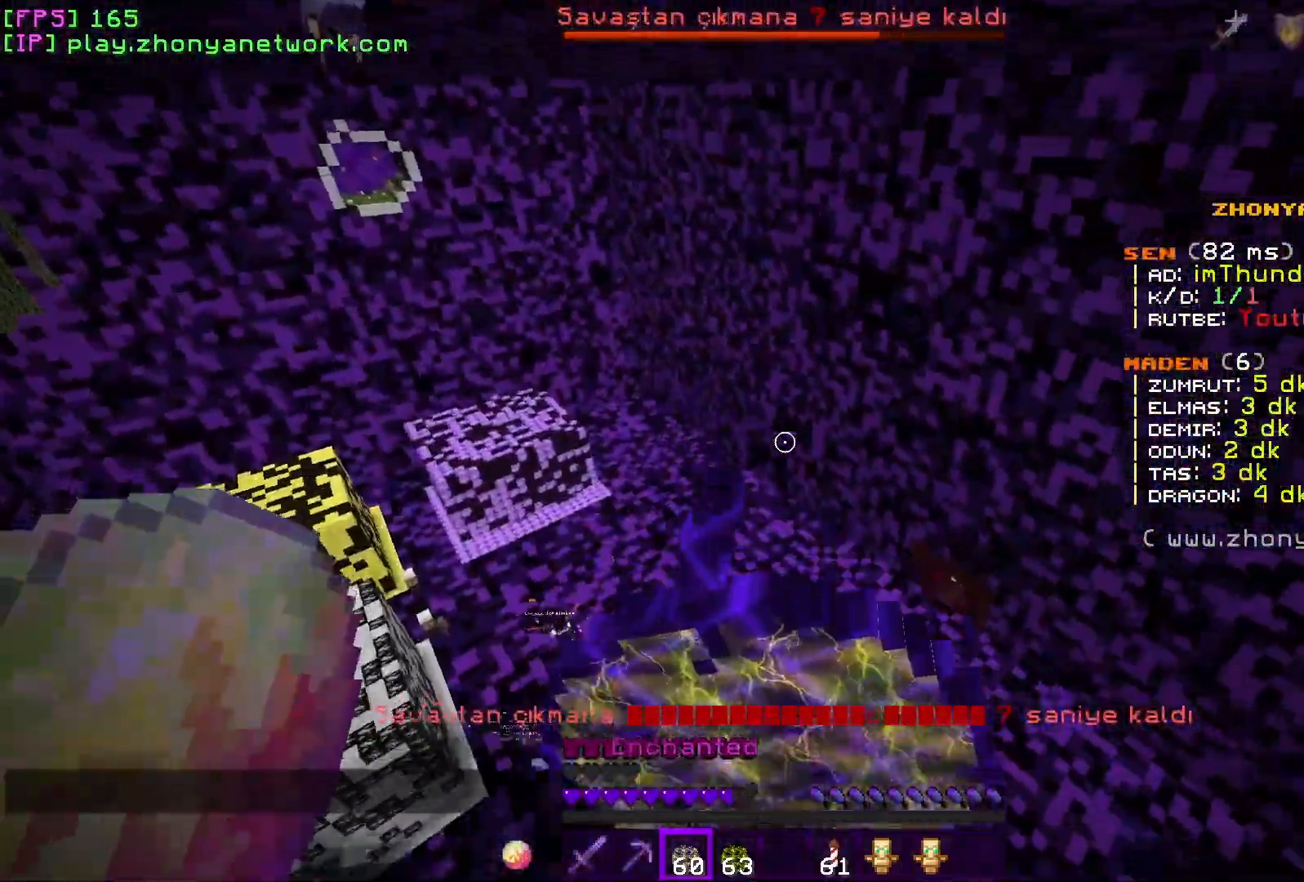
{"keys": ["w"], "mouse": ["right"], "events": []}
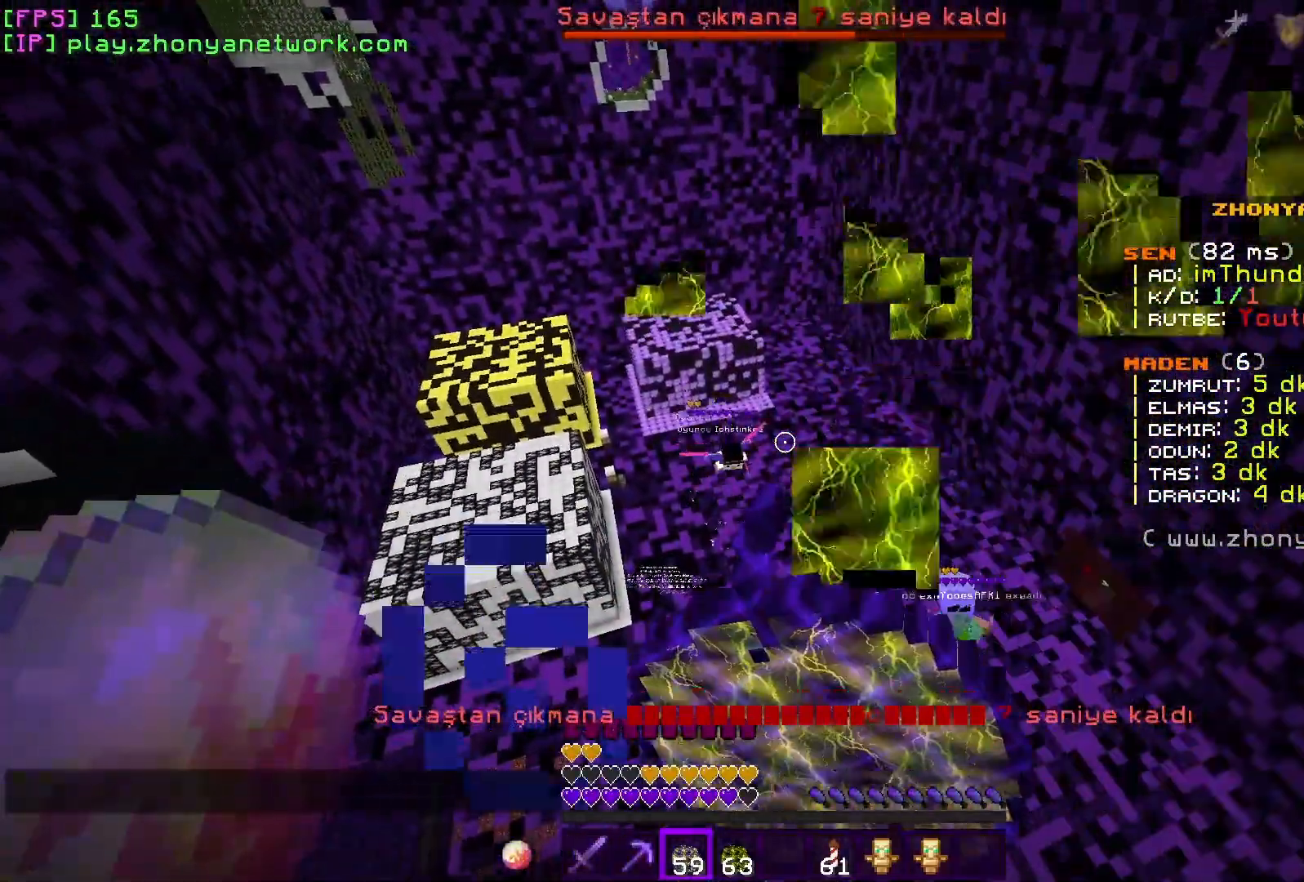
{"keys": ["w"], "mouse": [], "events": [[317, "mouse_right", "up"]]}
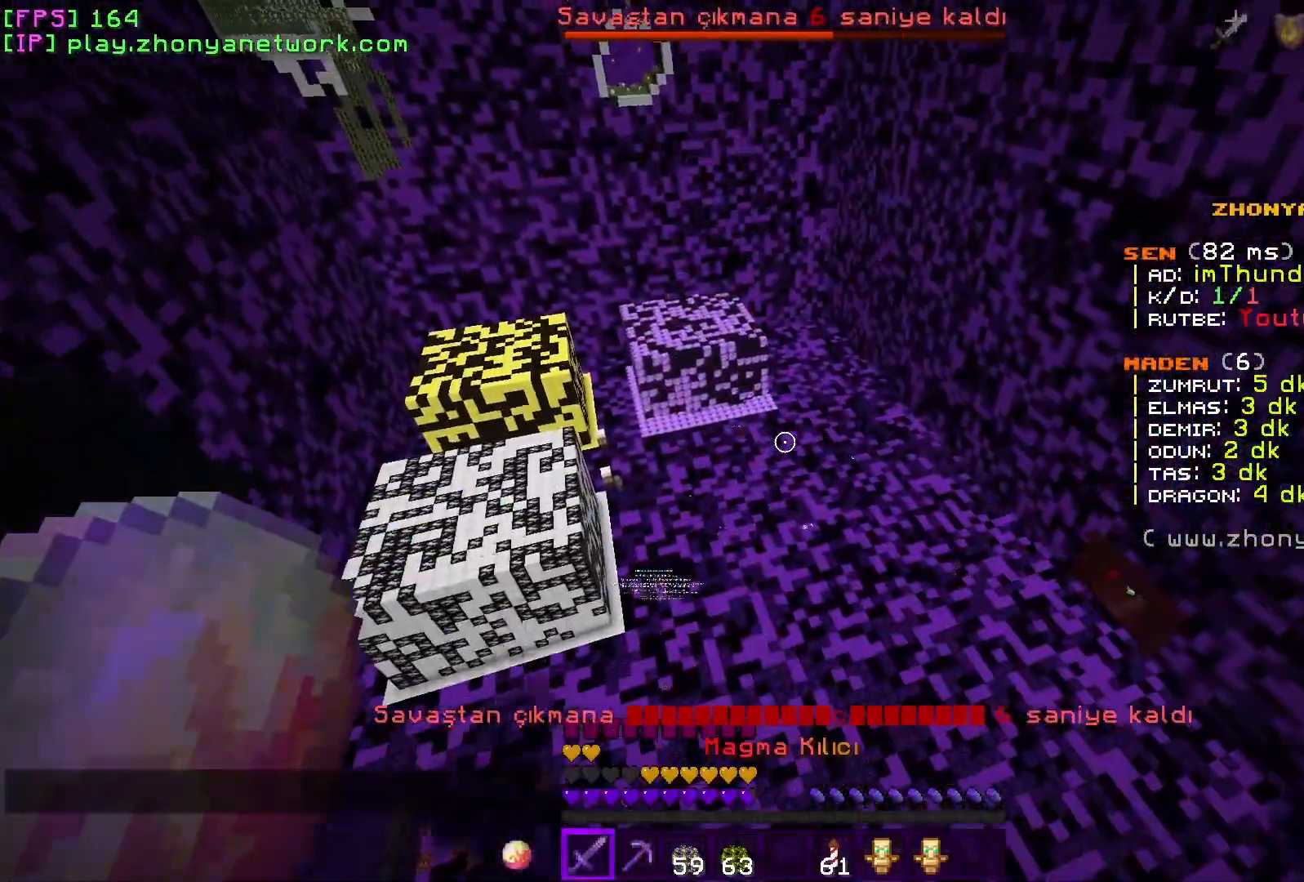
{"keys": ["w"], "mouse": [], "events": []}
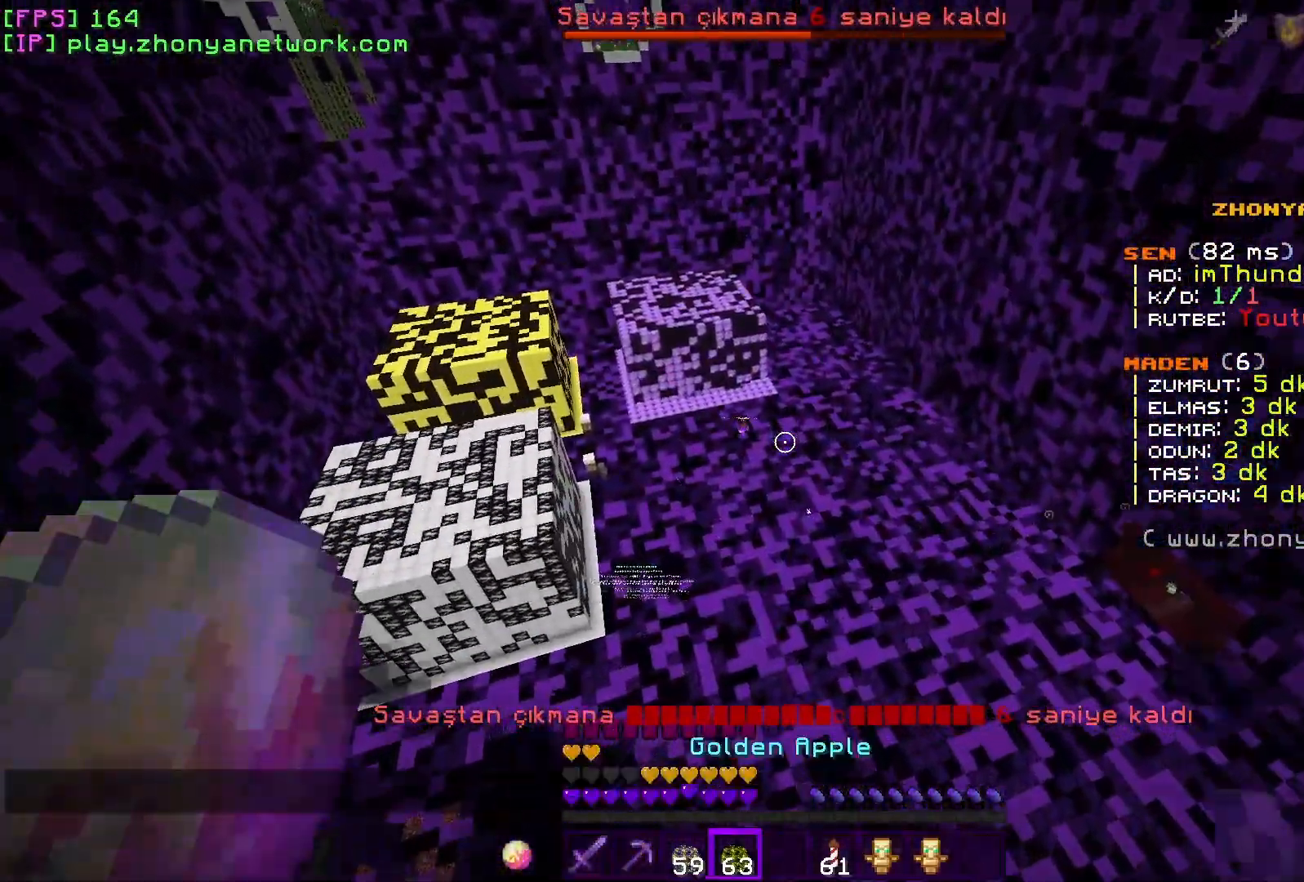
{"keys": ["w"], "mouse": [], "events": []}
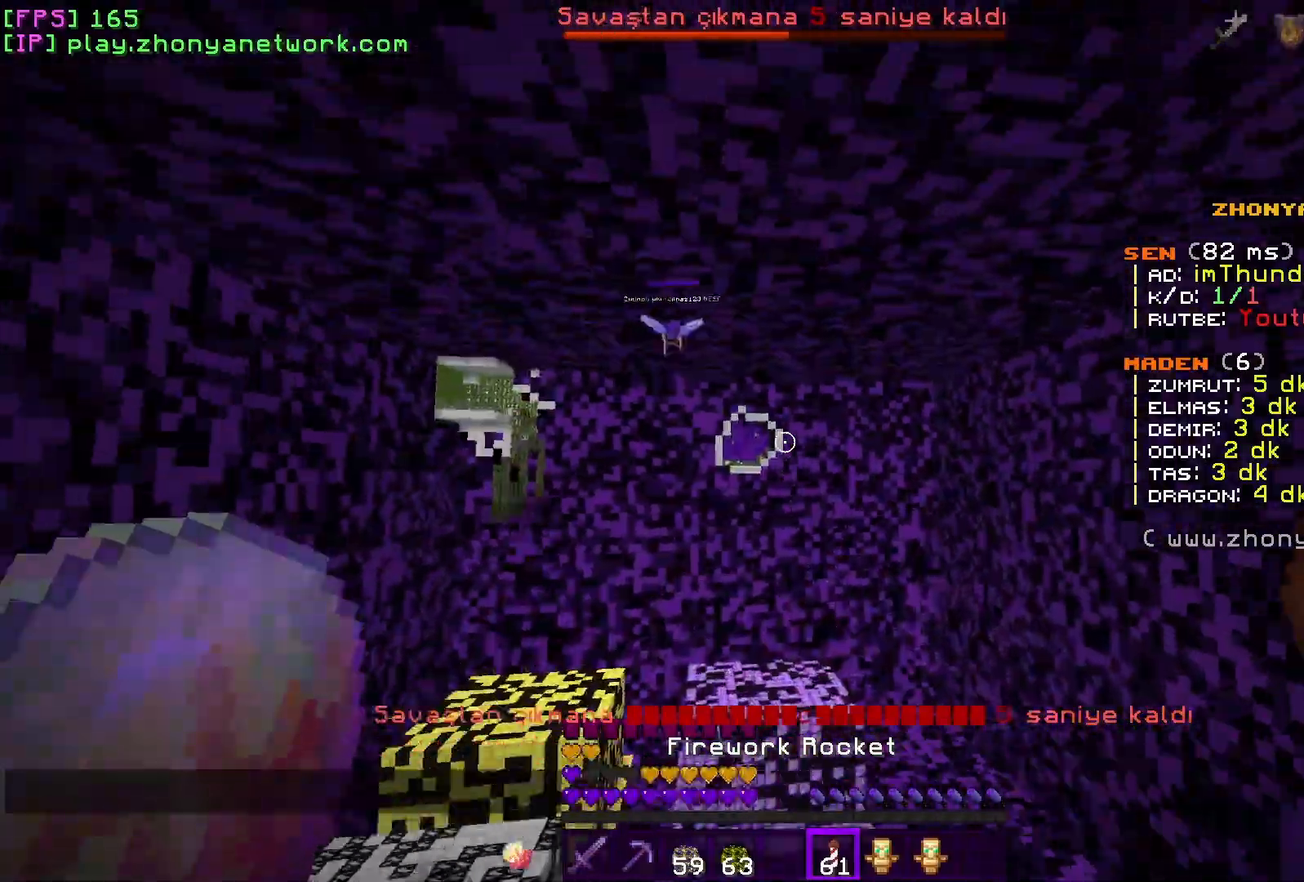
{"keys": ["w"], "mouse": [], "events": []}
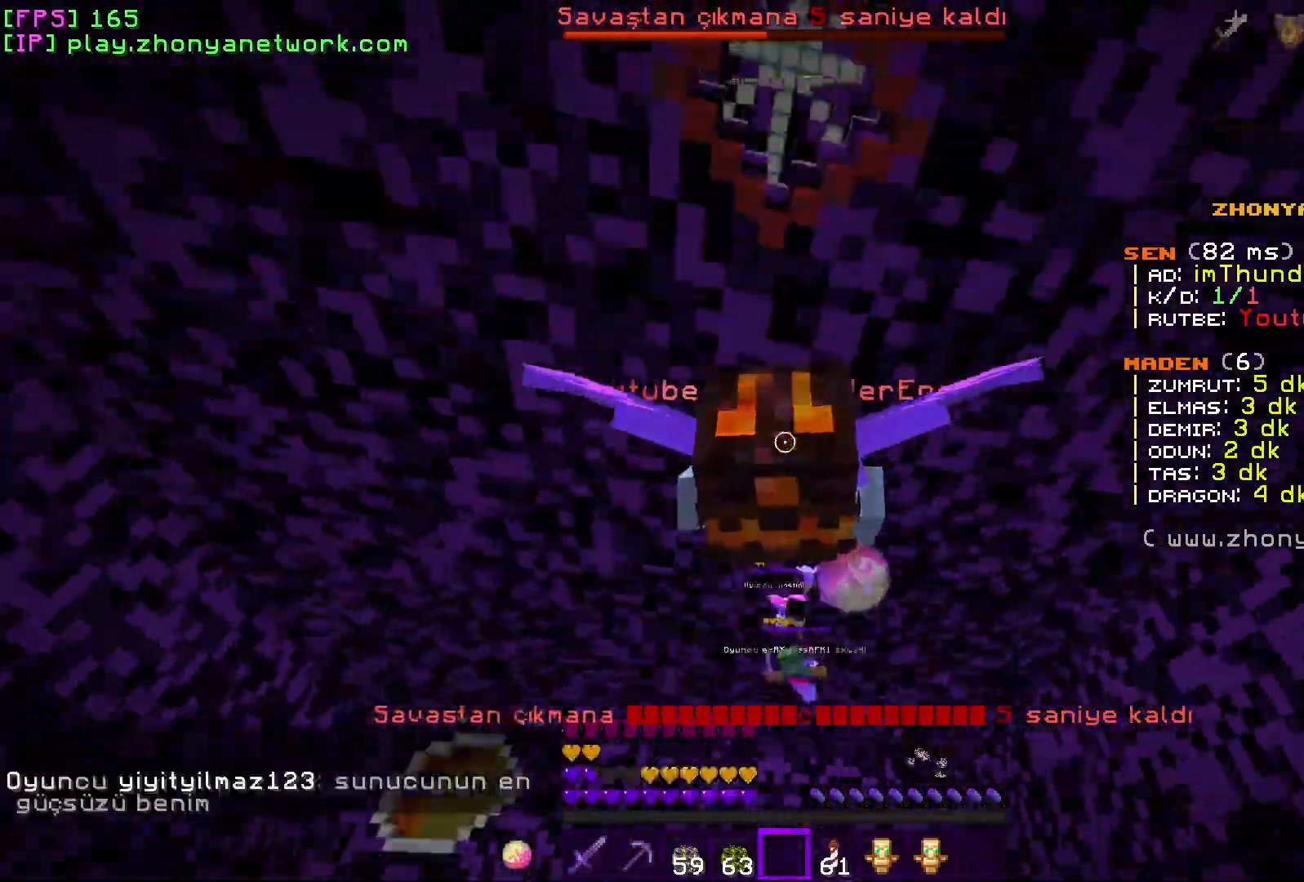
{"keys": ["w"], "mouse": [], "events": []}
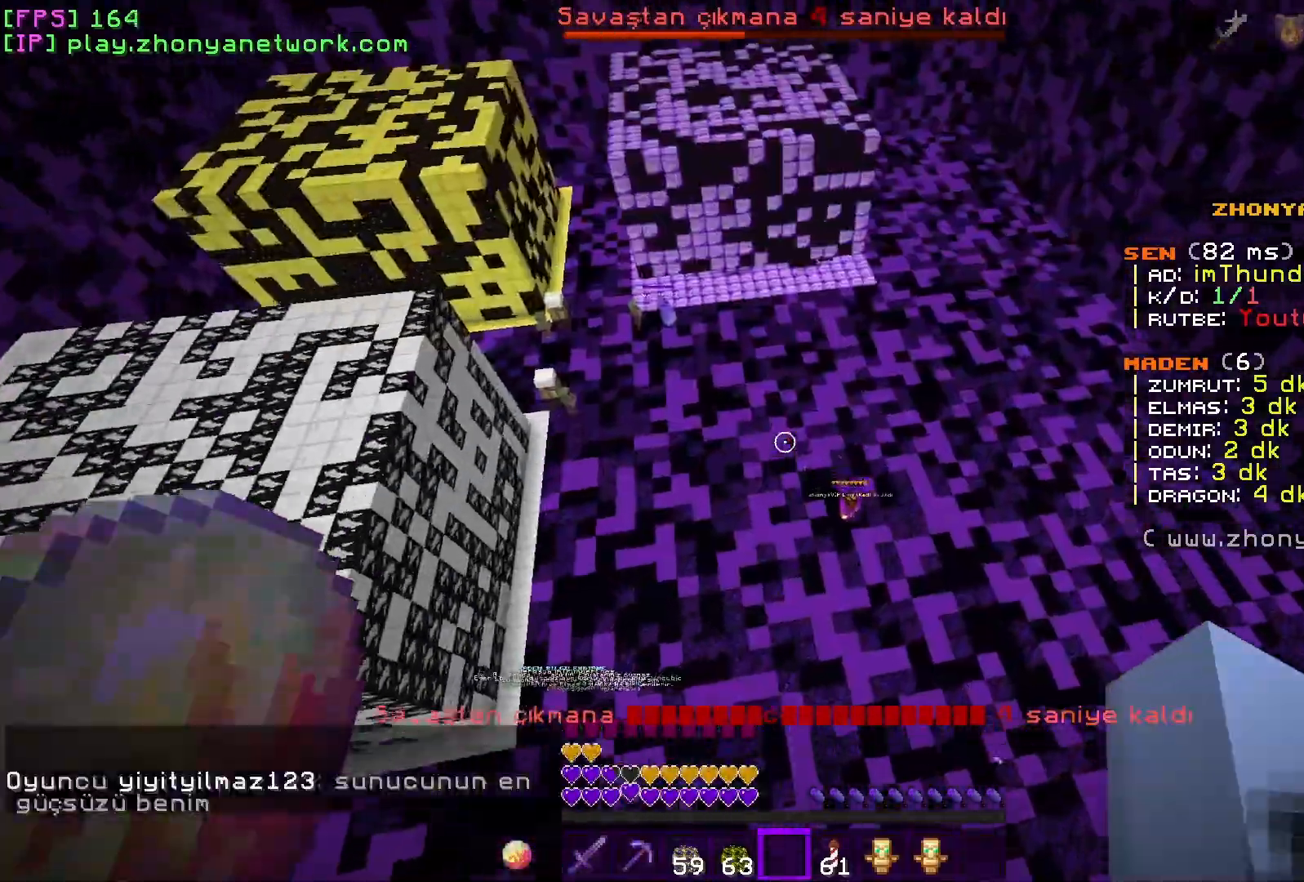
{"keys": ["w"], "mouse": [], "events": []}
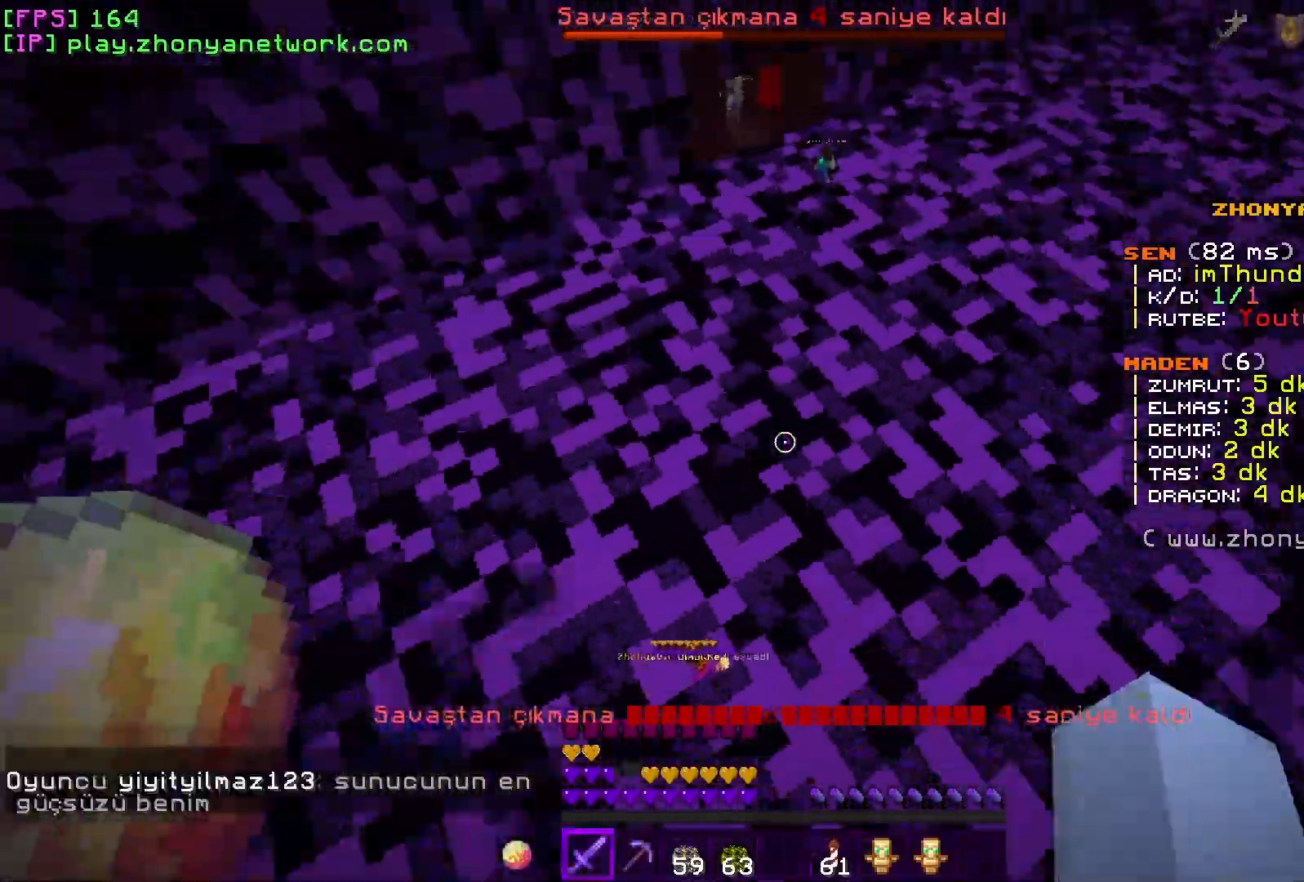
{"keys": ["d"], "mouse": [], "events": [[200, "w", "up"], [283, "d", "down"], [300, "w", "down"], [367, "w", "up"]]}
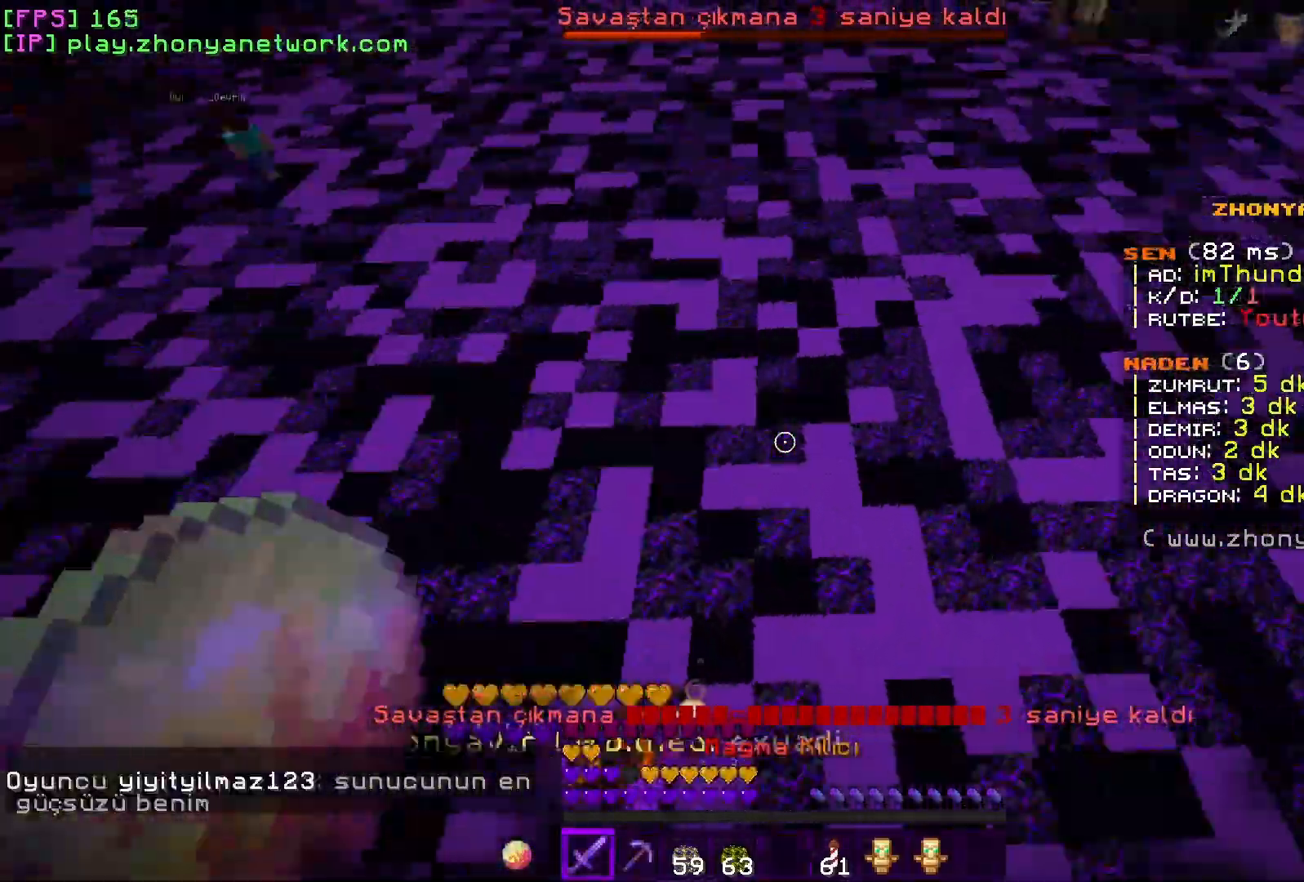
{"keys": ["a"], "mouse": ["left"], "events": [[67, "d", "up"], [83, "a", "down"], [183, "w", "down"], [250, "w", "up"], [417, "mouse_left", "down"]]}
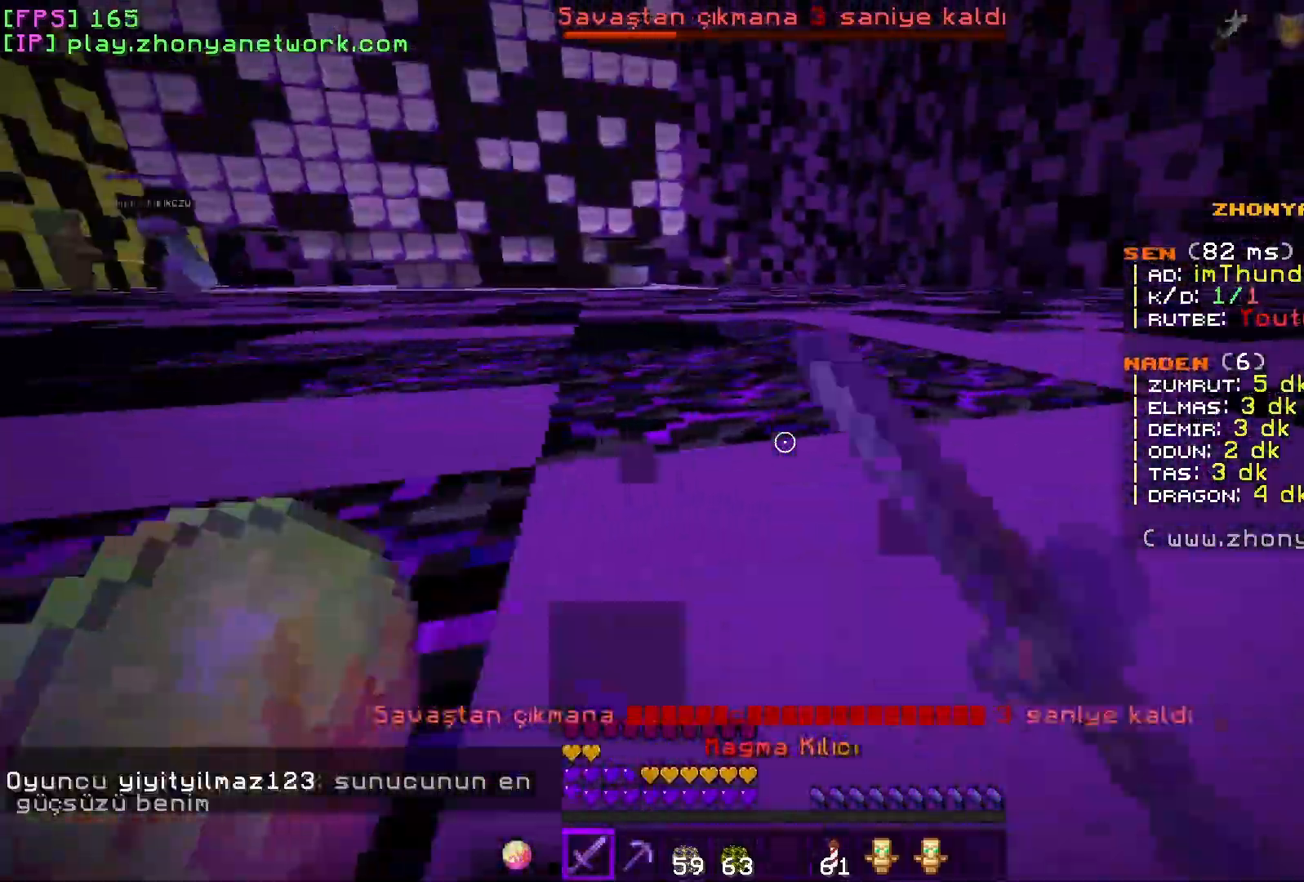
{"keys": ["d", "w"], "mouse": [], "events": [[50, "mouse_left", "up"], [117, "w", "down"], [300, "w", "up"], [500, "a", "up"], [500, "d", "down"], [500, "w", "down"]]}
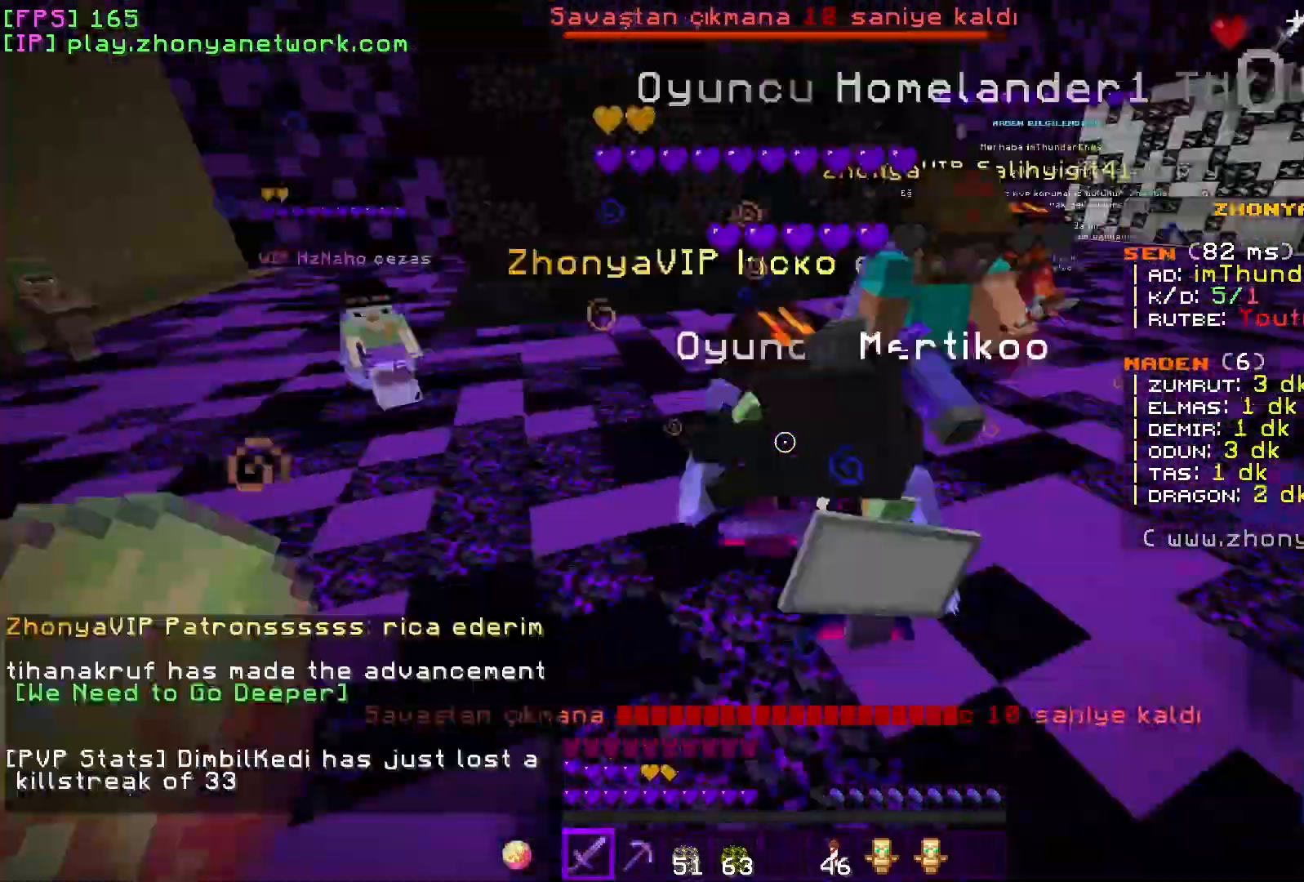
{"keys": ["d", "w"], "mouse": [], "events": [[350, "mouse_left", "down"], [483, "mouse_left", "up"]]}
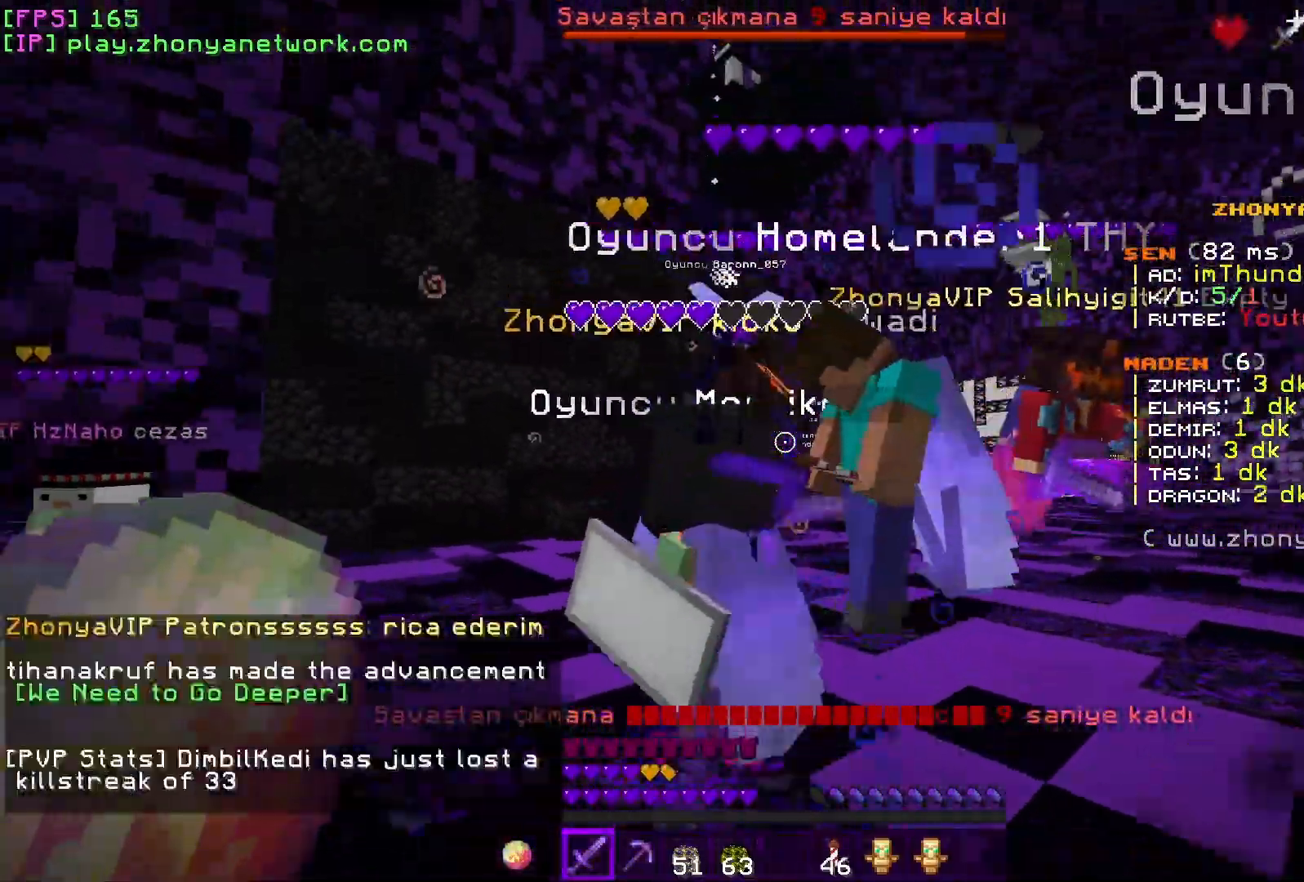
{"keys": ["a"], "mouse": ["left"], "events": [[167, "w", "up"], [300, "a", "down"], [317, "d", "up"], [467, "mouse_left", "down"]]}
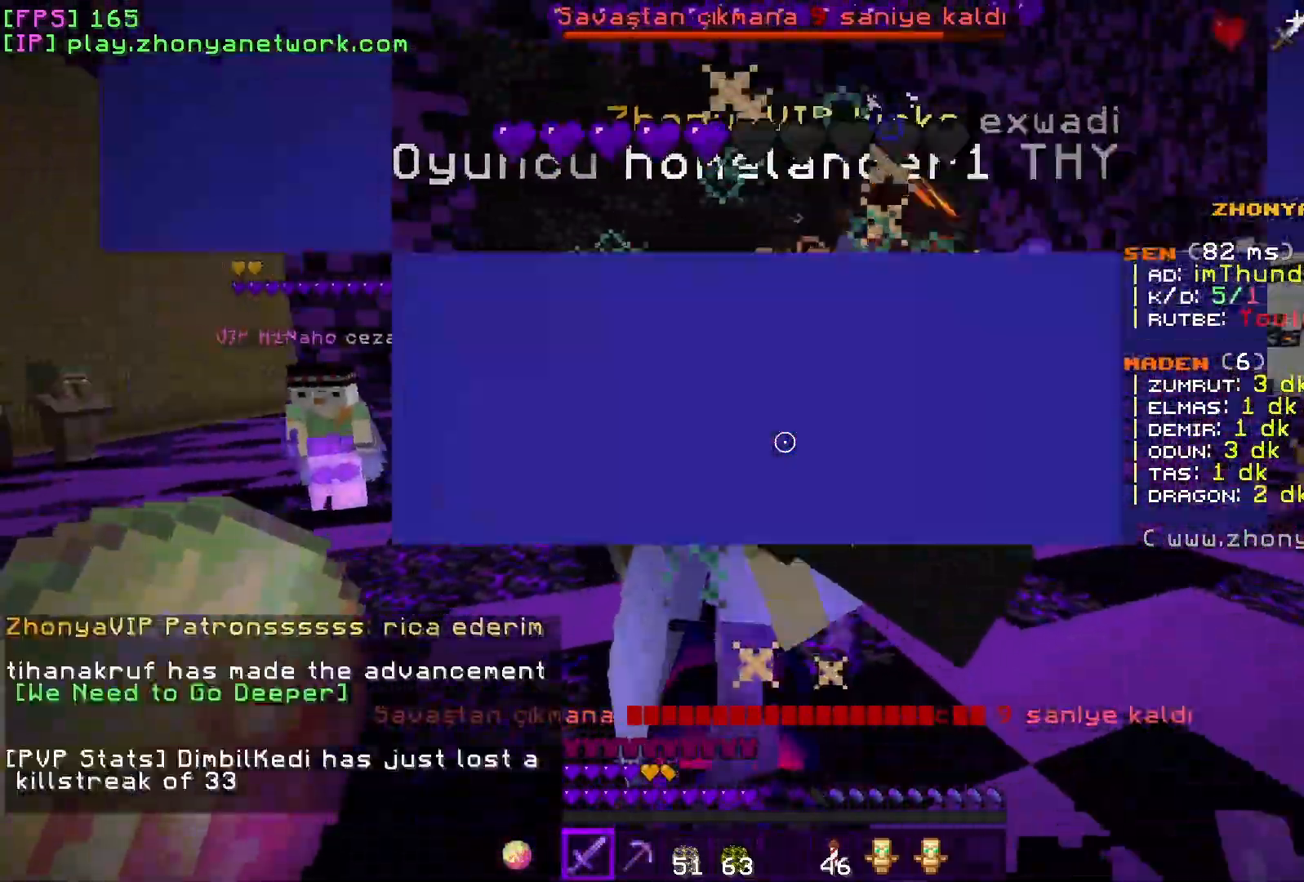
{"keys": ["a"], "mouse": [], "events": [[100, "mouse_left", "up"], [133, "w", "down"], [400, "w", "up"]]}
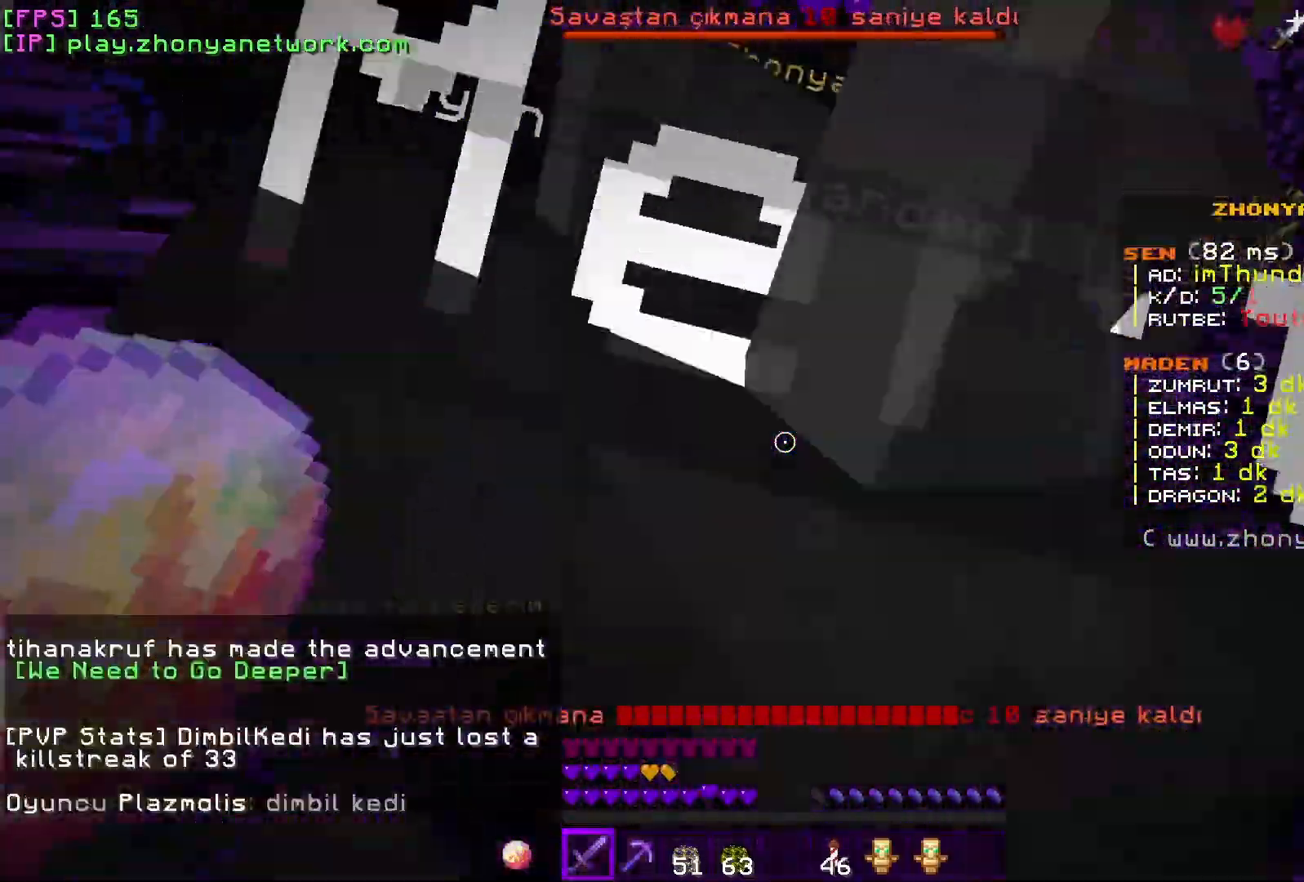
{"keys": ["a"], "mouse": [], "events": [[83, "mouse_left", "down"], [200, "mouse_left", "up"]]}
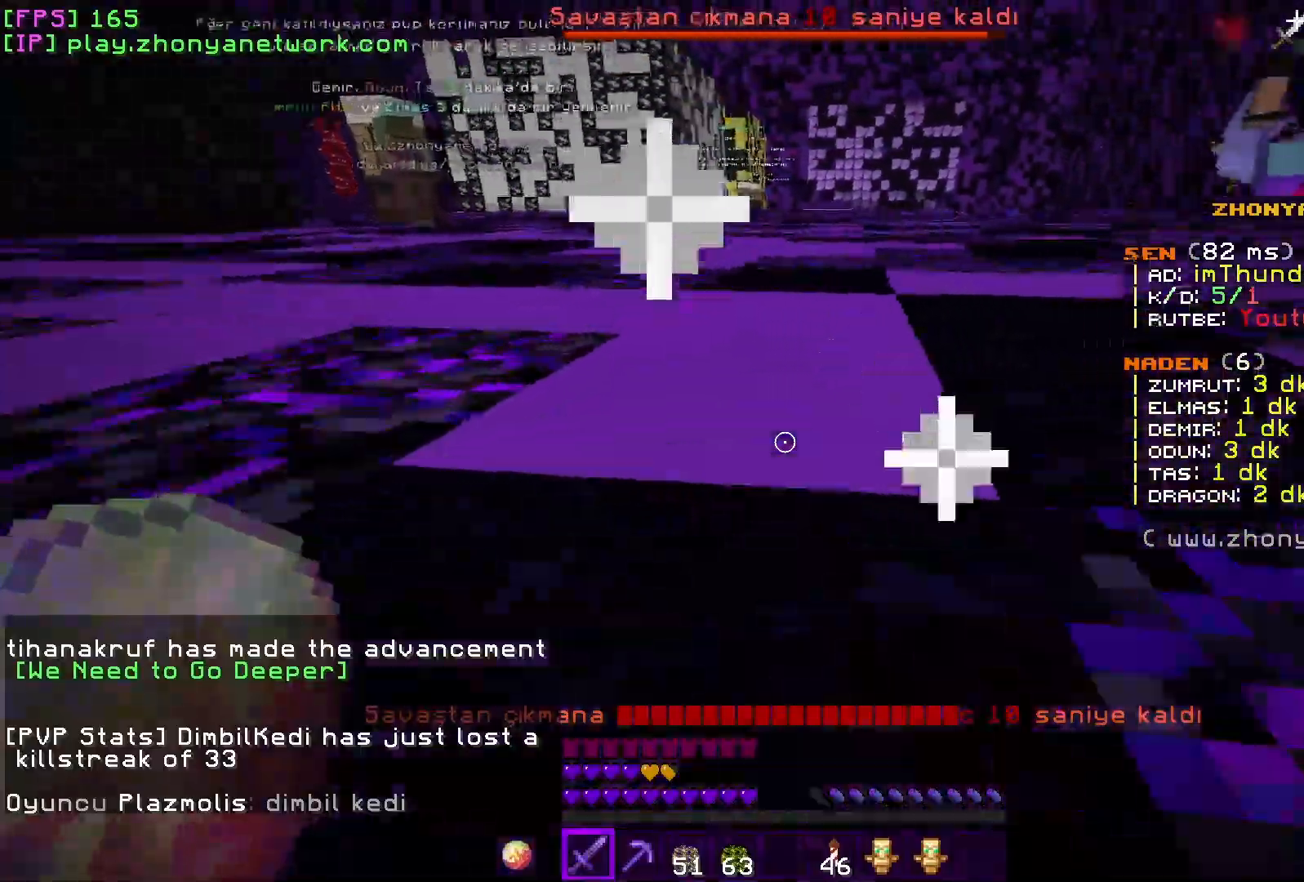
{"keys": ["w"], "mouse": [], "events": [[433, "w", "down"], [500, "a", "up"]]}
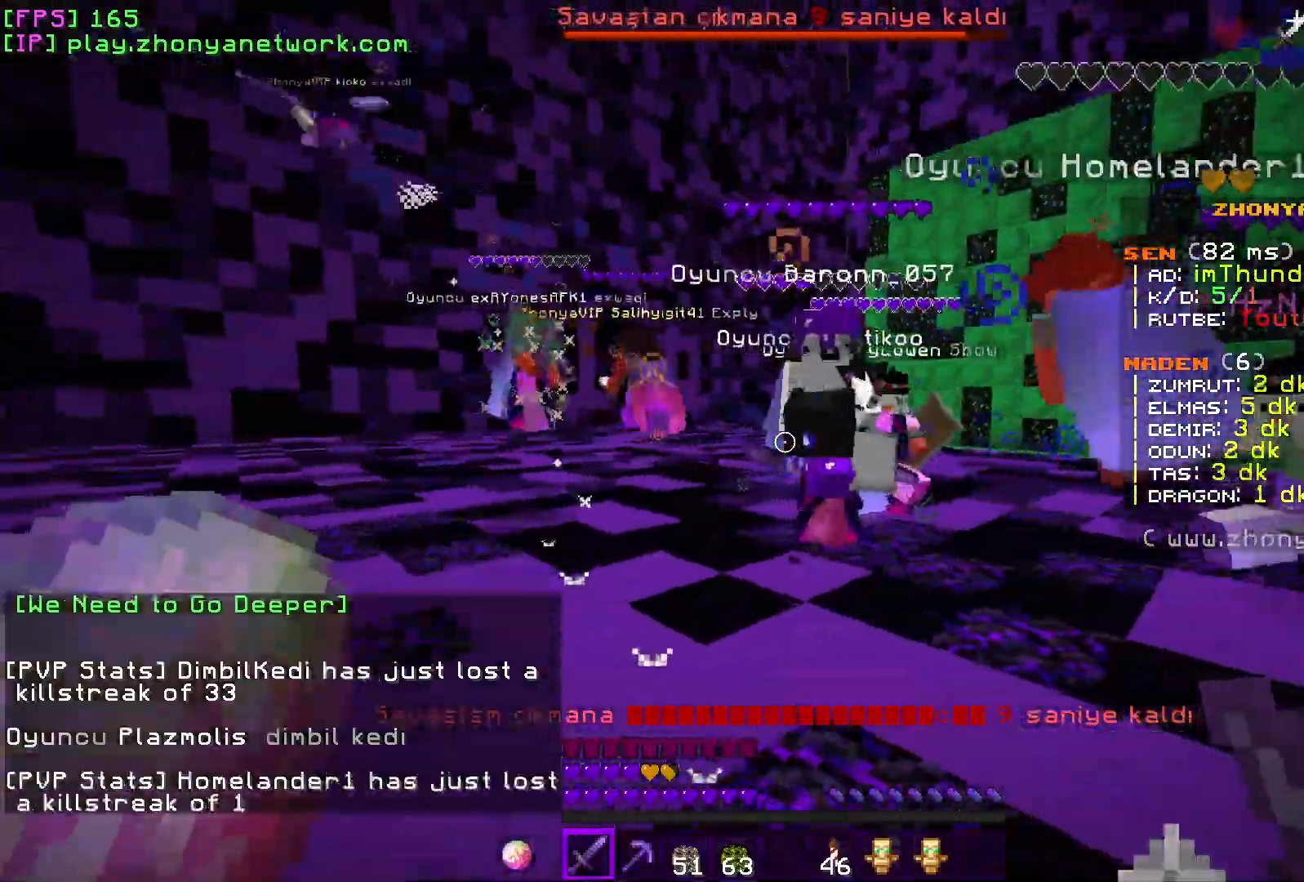
{"keys": ["a", "w"], "mouse": [], "events": [[33, "d", "down"], [233, "d", "up"], [367, "a", "down"]]}
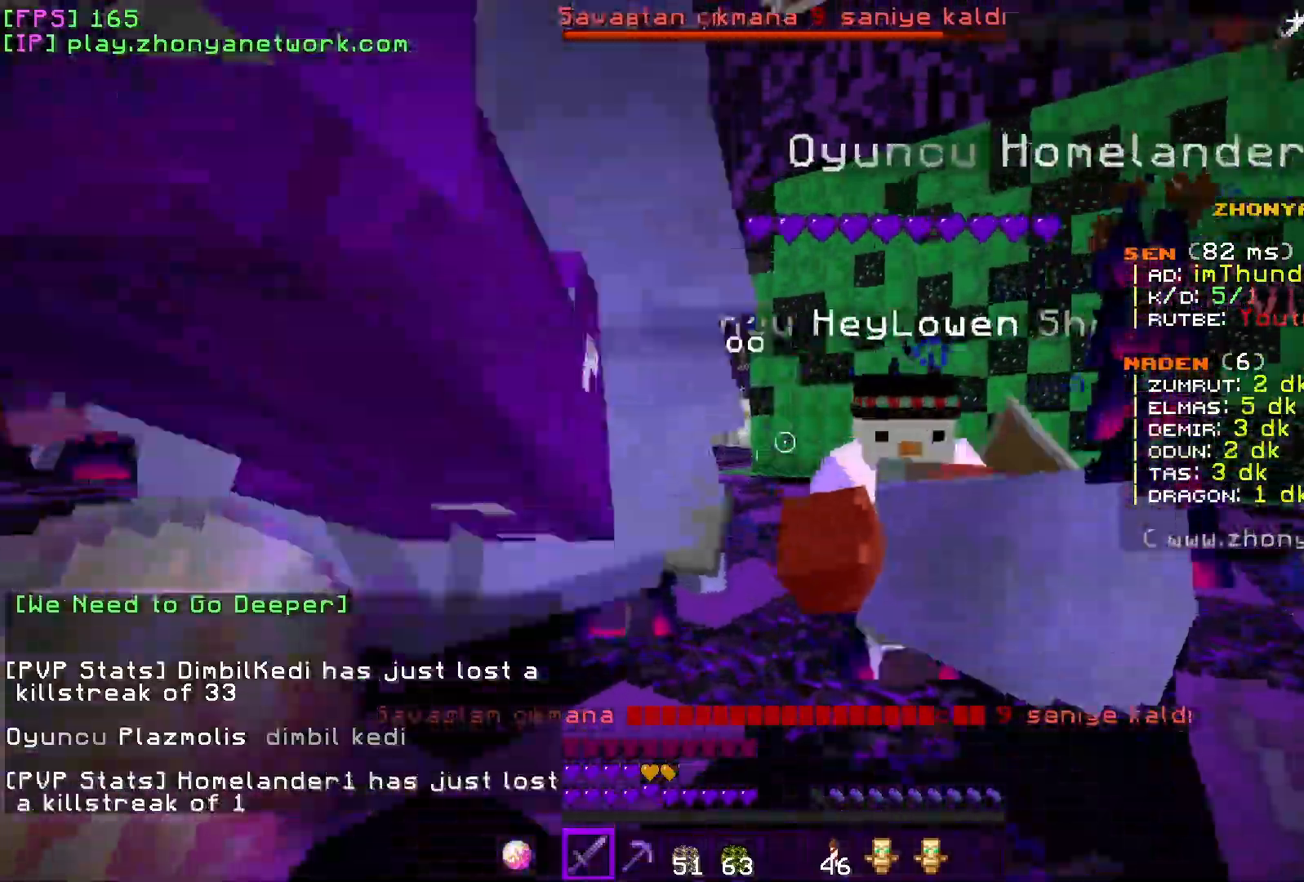
{"keys": ["a"], "mouse": [], "events": [[33, "mouse_left", "down"], [150, "mouse_left", "up"], [283, "w", "up"]]}